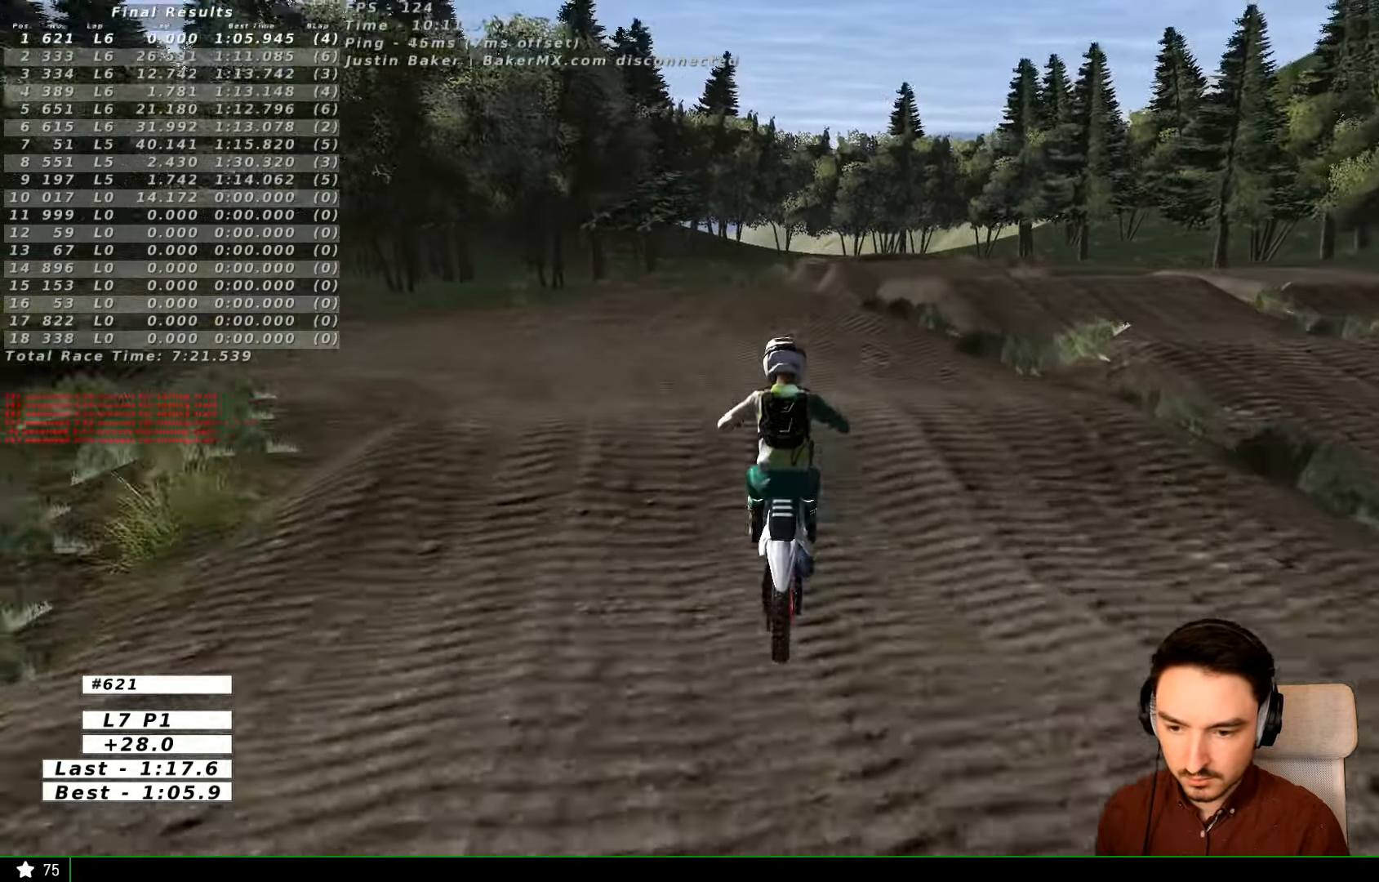
Gameplay with a controller (Xbox layout); each line is a JSON object with the inputs held at the frame after it (dt_ms = milliseconds from this image to that frame). "events" lists button and stick changes between this image and that frame as [ms after this image, input, new state], when the widget could be followed in between. Not read: L3 R3.
{"dt_ms": 500, "buttons": ["R2"], "left_stick": "down-left", "right_stick": "center", "events": [[67, "R2", "up"], [167, "left_stick", "down-left"], [367, "R2", "down"]]}
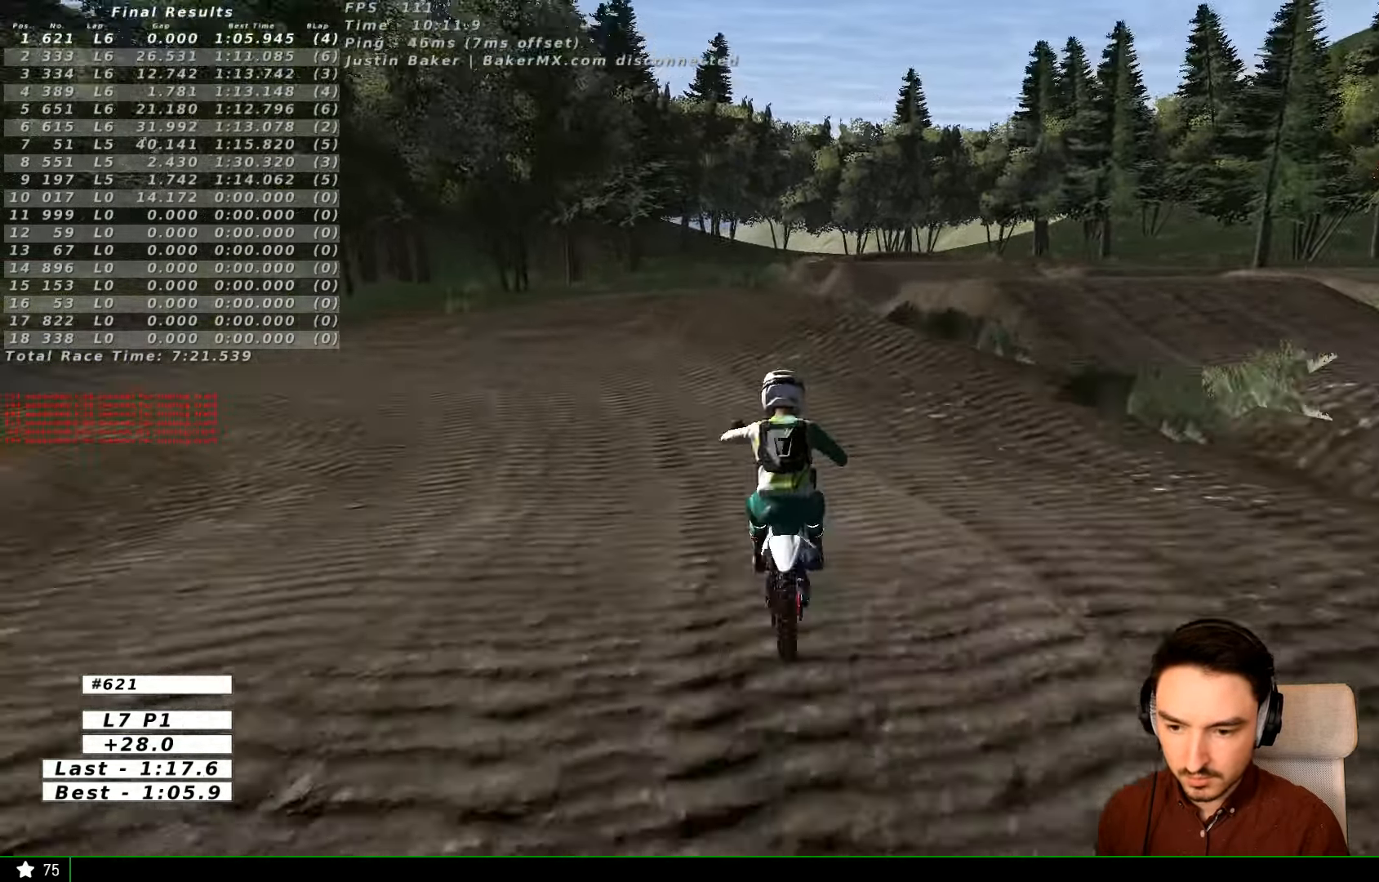
{"dt_ms": 500, "buttons": ["A", "X"], "left_stick": "left", "right_stick": "center", "events": [[267, "R2", "up"], [267, "left_stick", "left"], [334, "L1", "down"], [400, "L1", "up"], [434, "X", "down"], [500, "A", "down"]]}
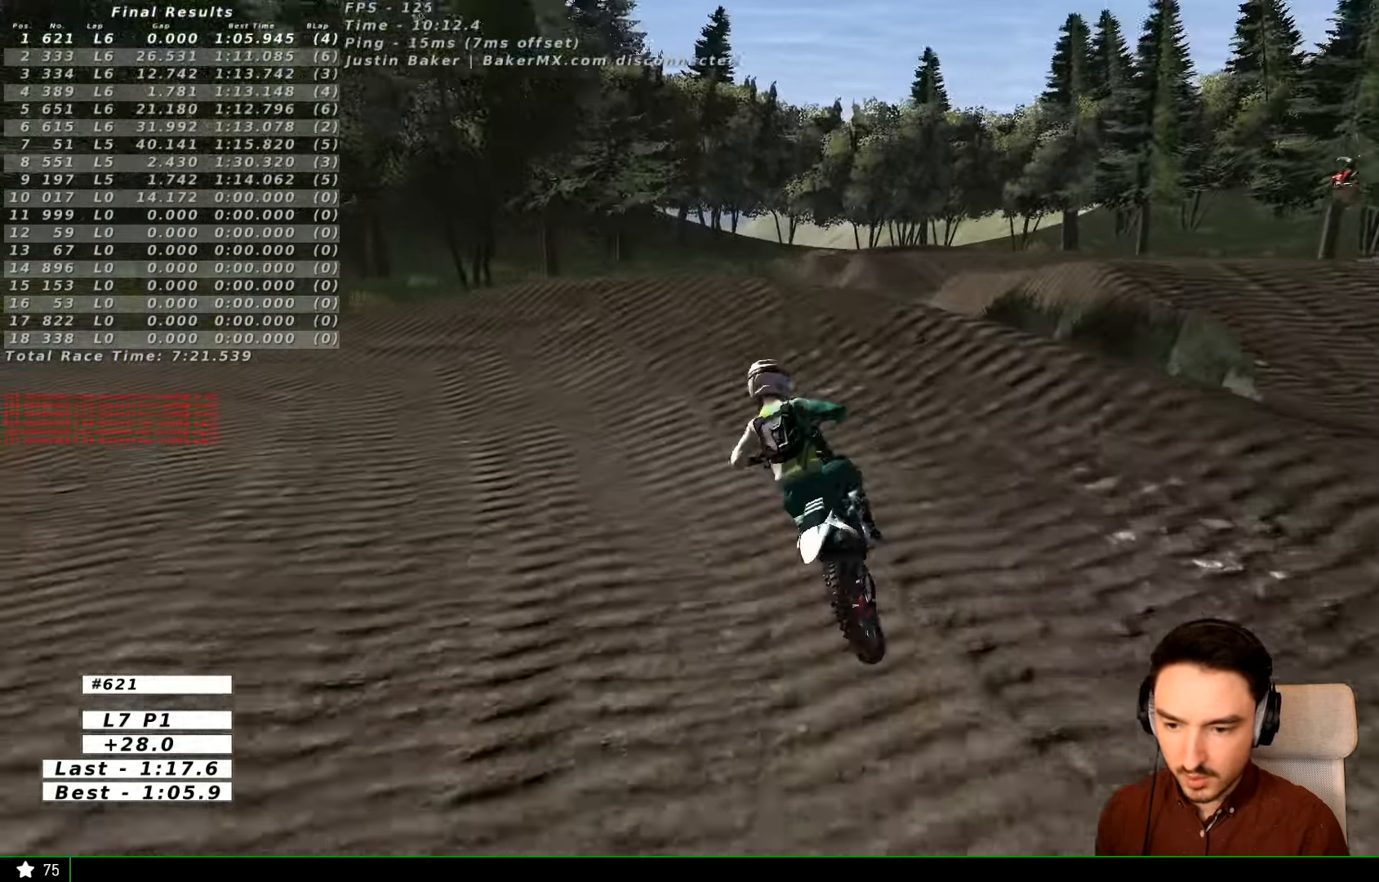
{"dt_ms": 500, "buttons": ["L1"], "left_stick": "center", "right_stick": "center", "events": [[34, "X", "up"], [200, "A", "up"], [200, "L1", "down"], [400, "left_stick", "center"]]}
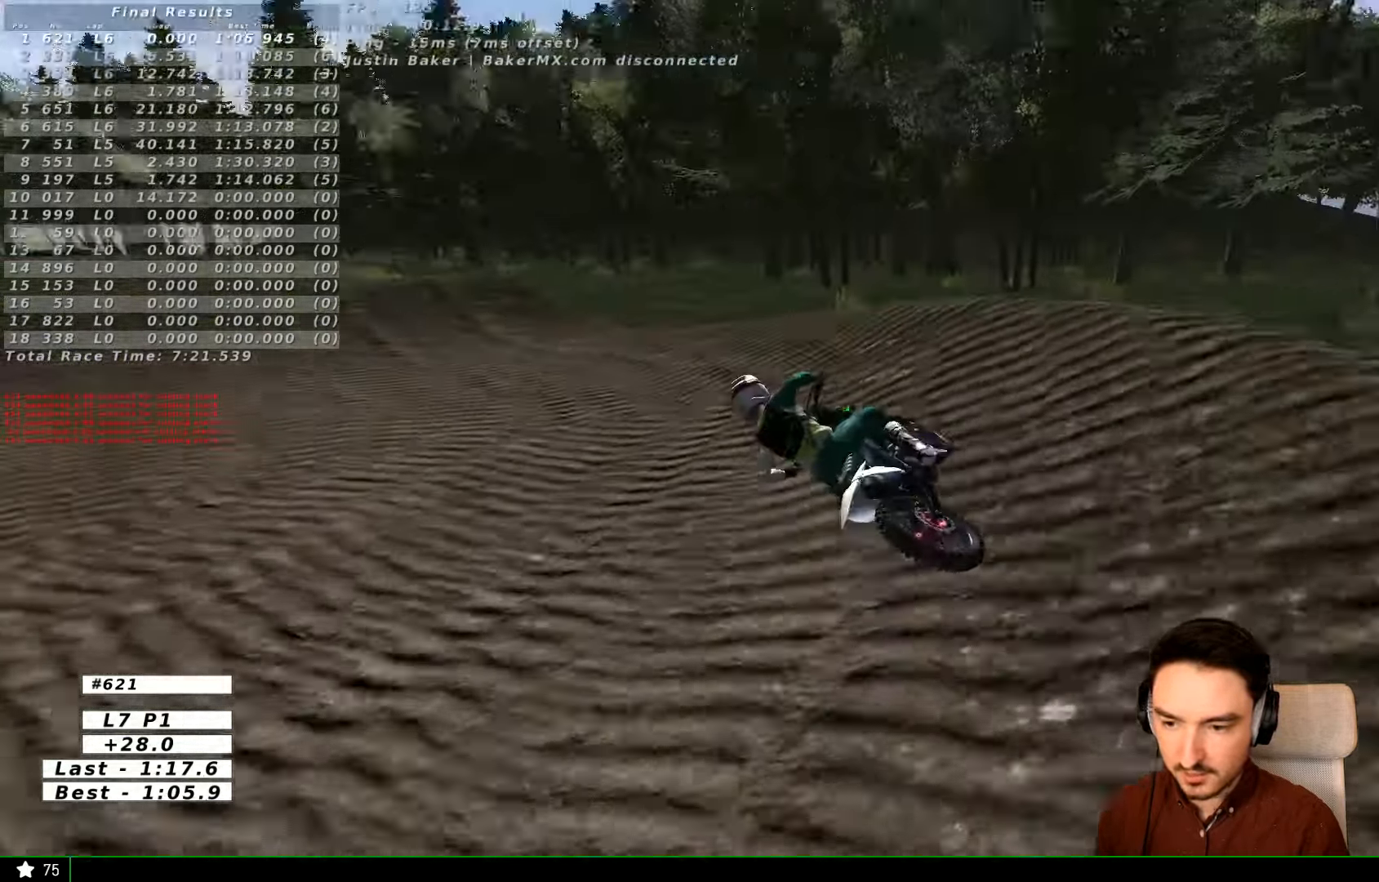
{"dt_ms": 500, "buttons": [], "left_stick": "right", "right_stick": "center", "events": [[100, "L1", "up"], [167, "left_stick", "right"], [267, "R2", "down"], [500, "R2", "up"]]}
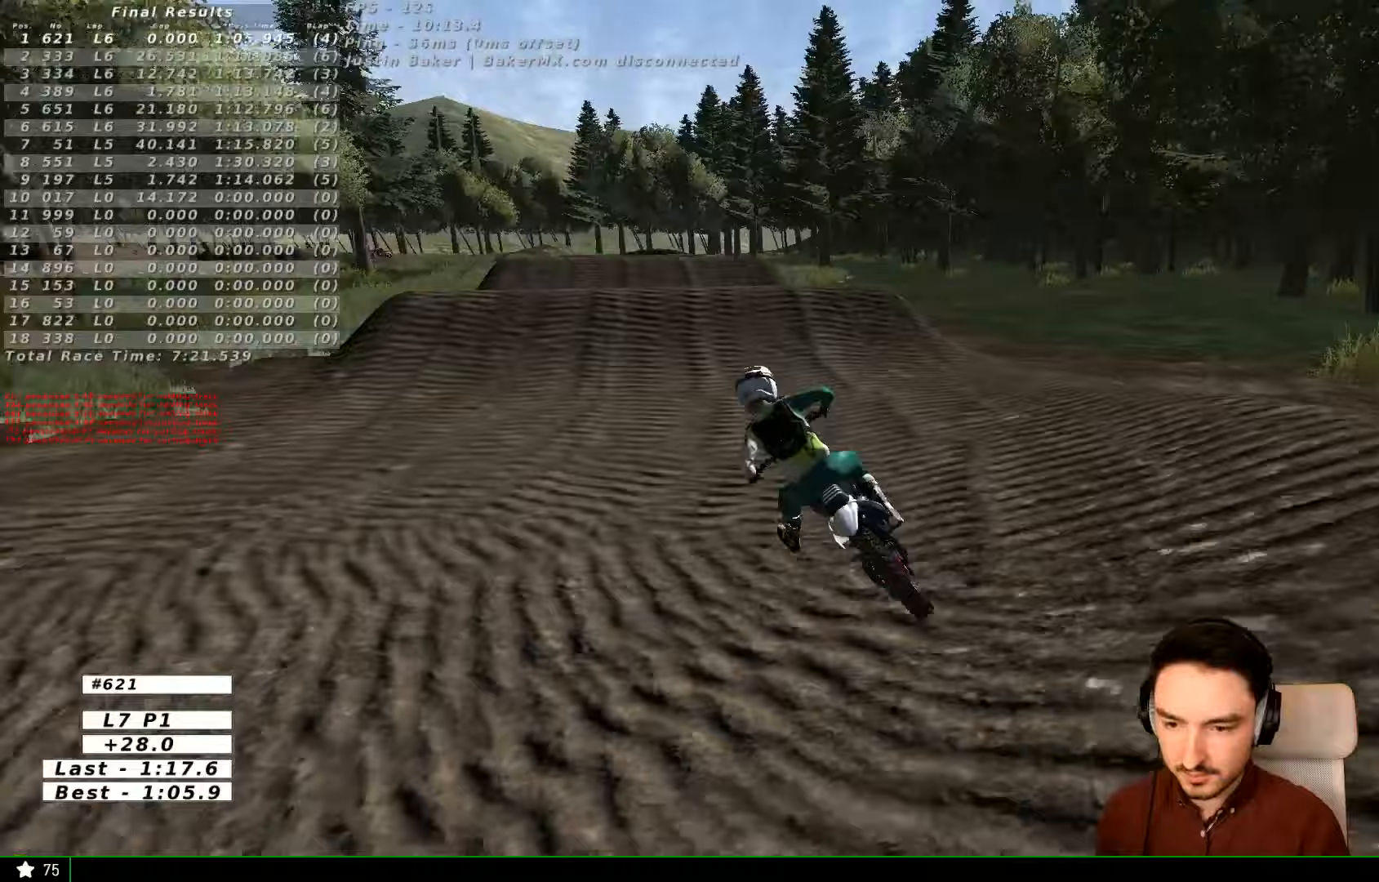
{"dt_ms": 1000, "buttons": [], "left_stick": "left", "right_stick": "center"}
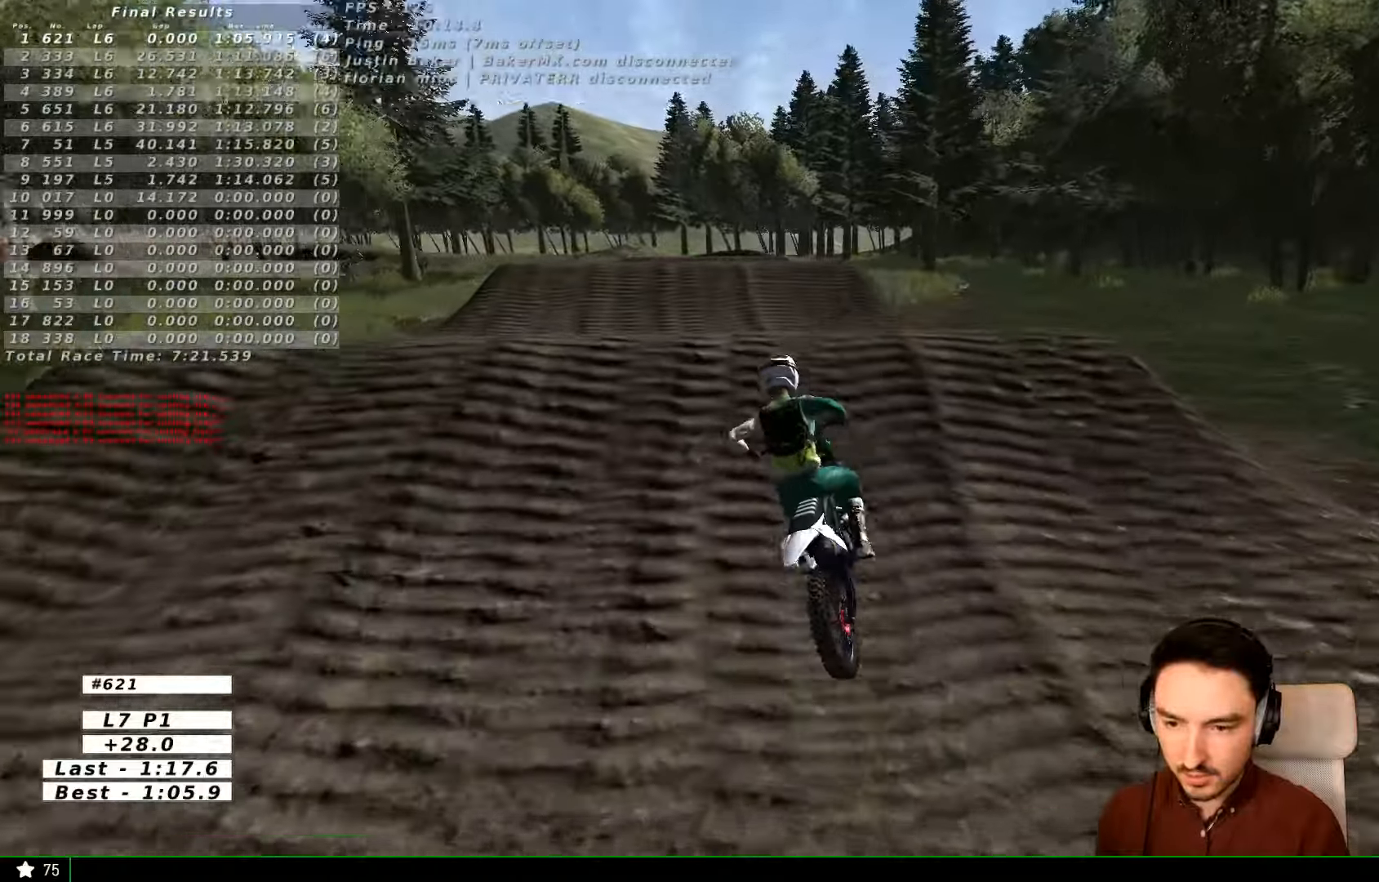
{"dt_ms": 500, "buttons": ["R2"], "left_stick": "down-right", "right_stick": "center", "events": [[33, "left_stick", "center"], [100, "L1", "down"], [167, "R2", "down"], [200, "L1", "up"], [267, "R2", "up"], [300, "left_stick", "right"], [433, "R2", "down"], [467, "left_stick", "down-right"]]}
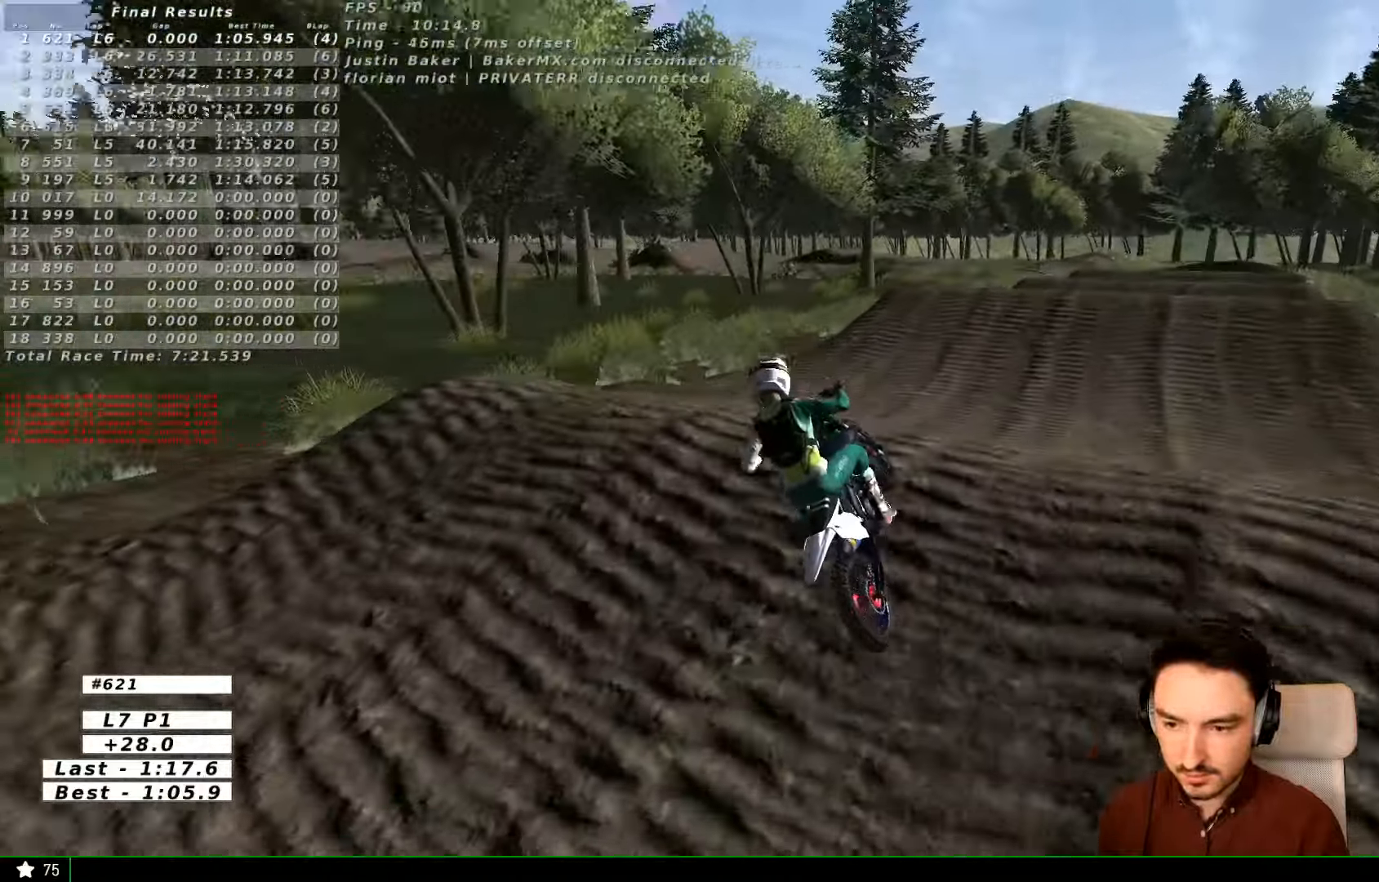
{"dt_ms": 500, "buttons": ["L1", "R2"], "left_stick": "right", "right_stick": "center", "events": [[33, "left_stick", "down"], [67, "R2", "up"], [133, "R2", "down"], [300, "left_stick", "down-right"], [333, "L1", "down"], [433, "left_stick", "right"]]}
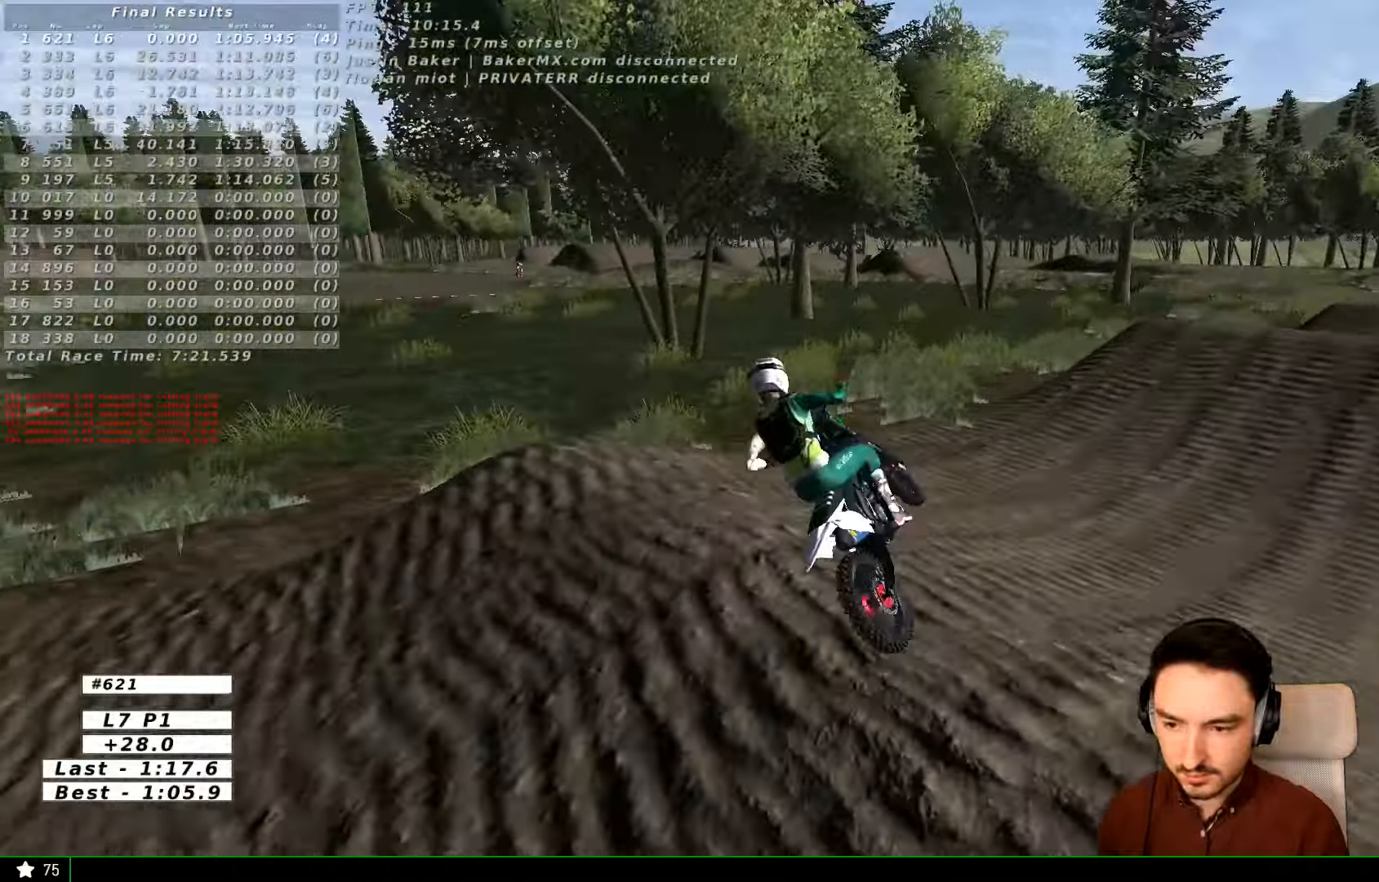
{"dt_ms": 500, "buttons": ["R2"], "left_stick": "center", "right_stick": "center", "events": [[33, "L1", "up"], [100, "L1", "down"], [167, "L1", "up"], [400, "left_stick", "center"]]}
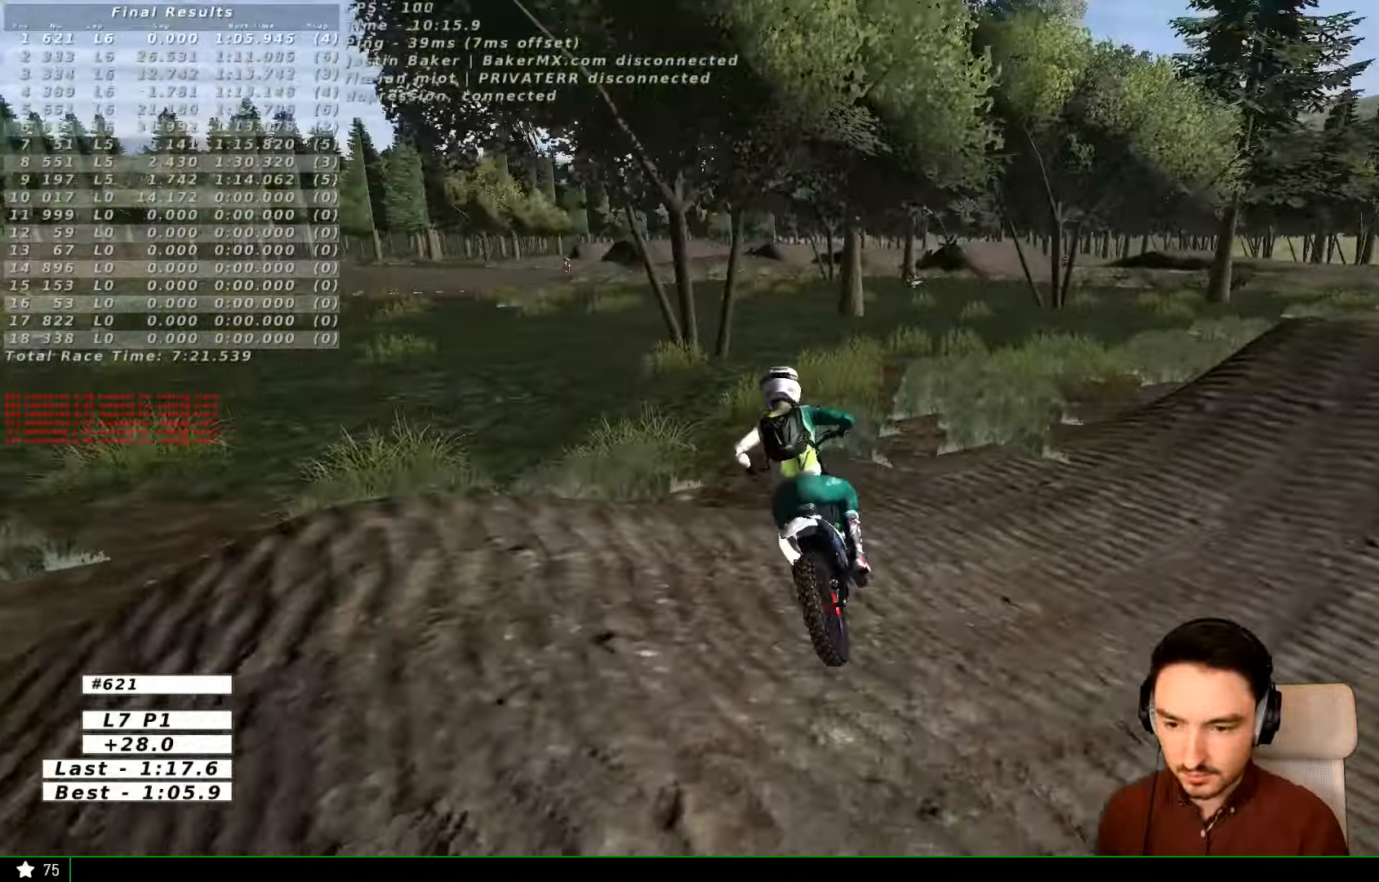
{"dt_ms": 500, "buttons": ["B", "R2"], "left_stick": "left", "right_stick": "center"}
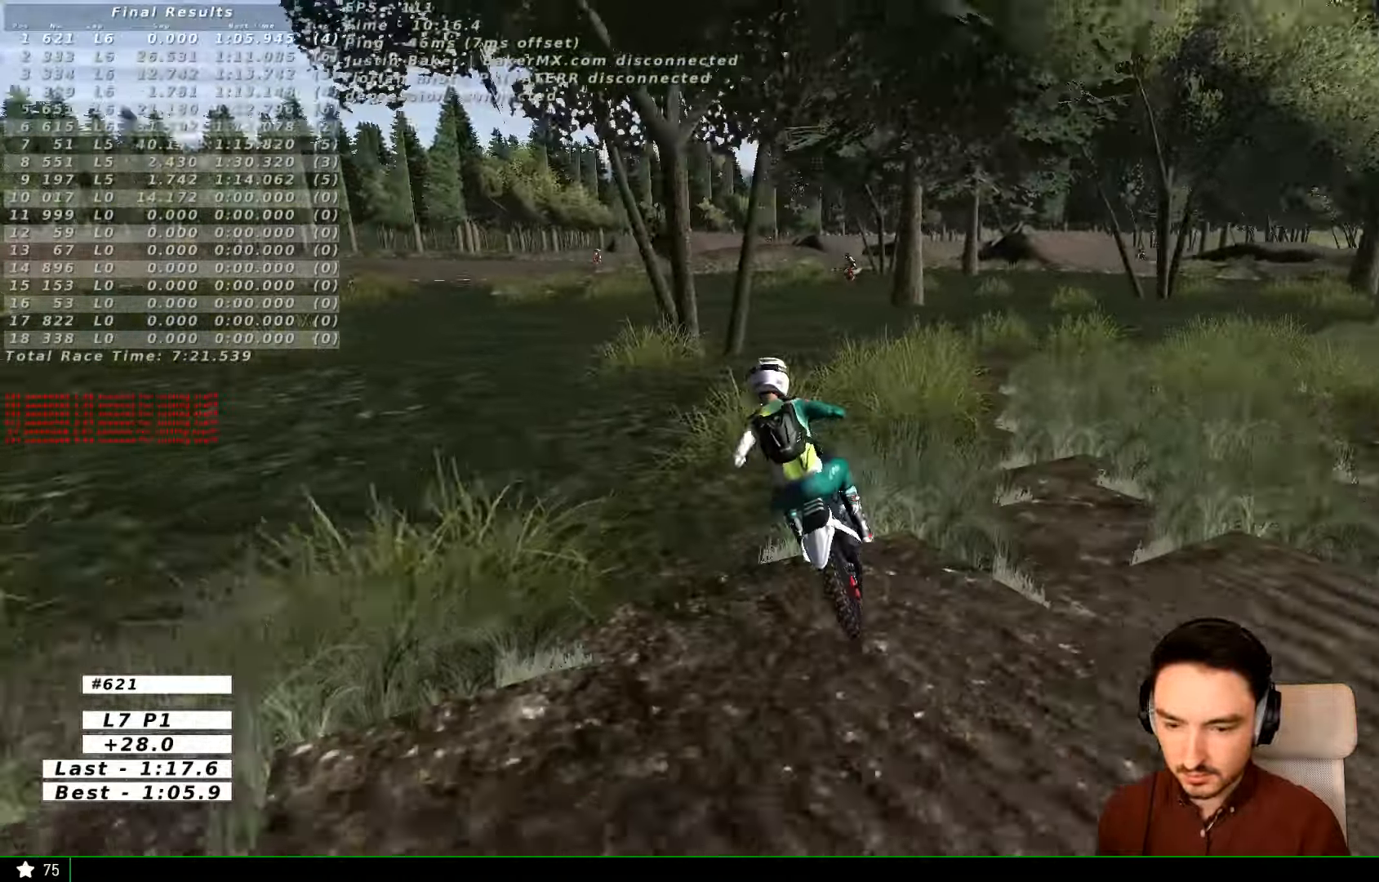
{"dt_ms": 500, "buttons": ["L1", "R2"], "left_stick": "center", "right_stick": "center", "events": [[67, "B", "up"], [67, "L1", "down"], [167, "left_stick", "center"]]}
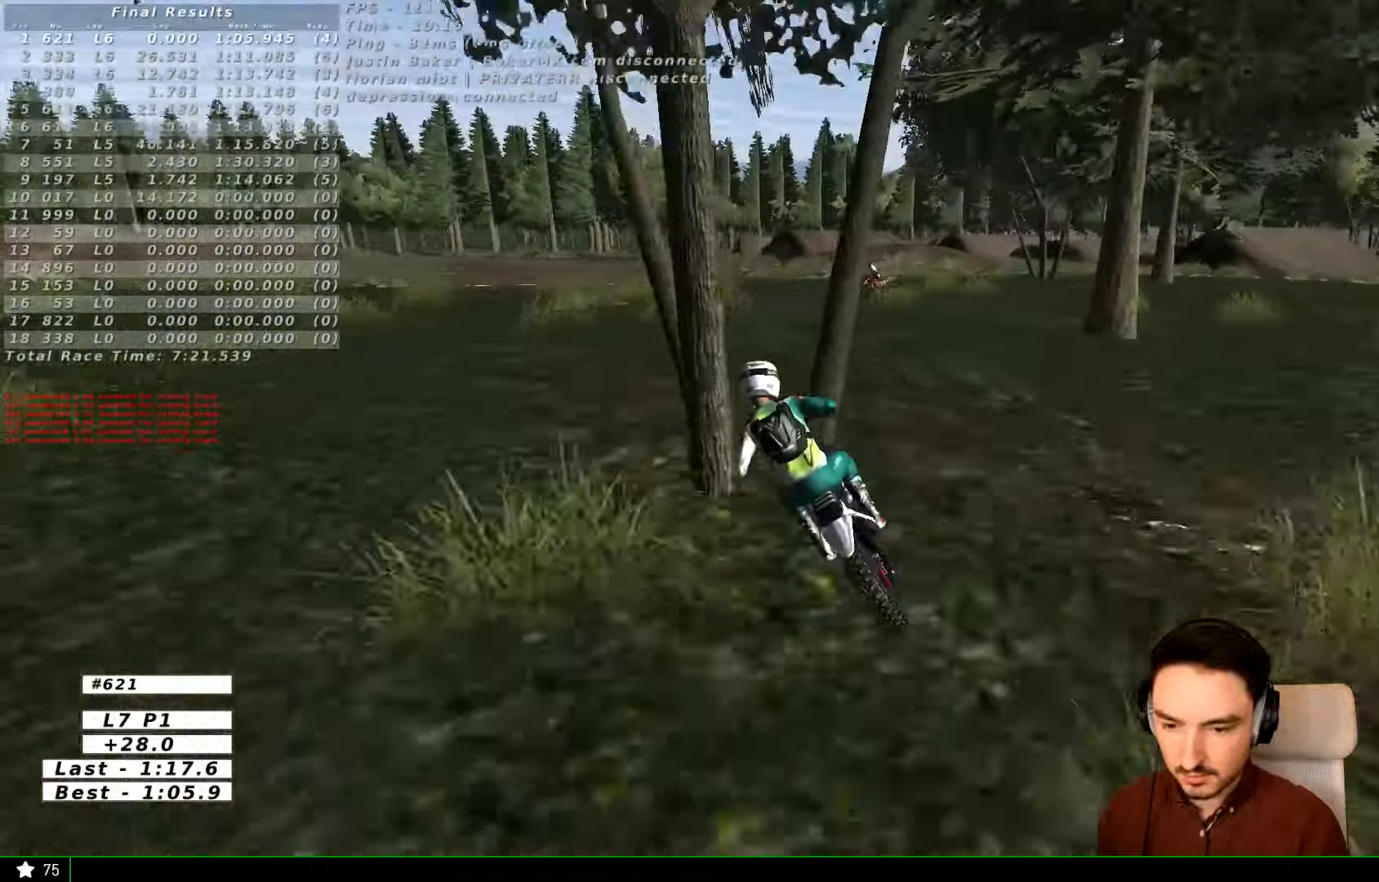
{"dt_ms": 500, "buttons": [], "left_stick": "center", "right_stick": "center"}
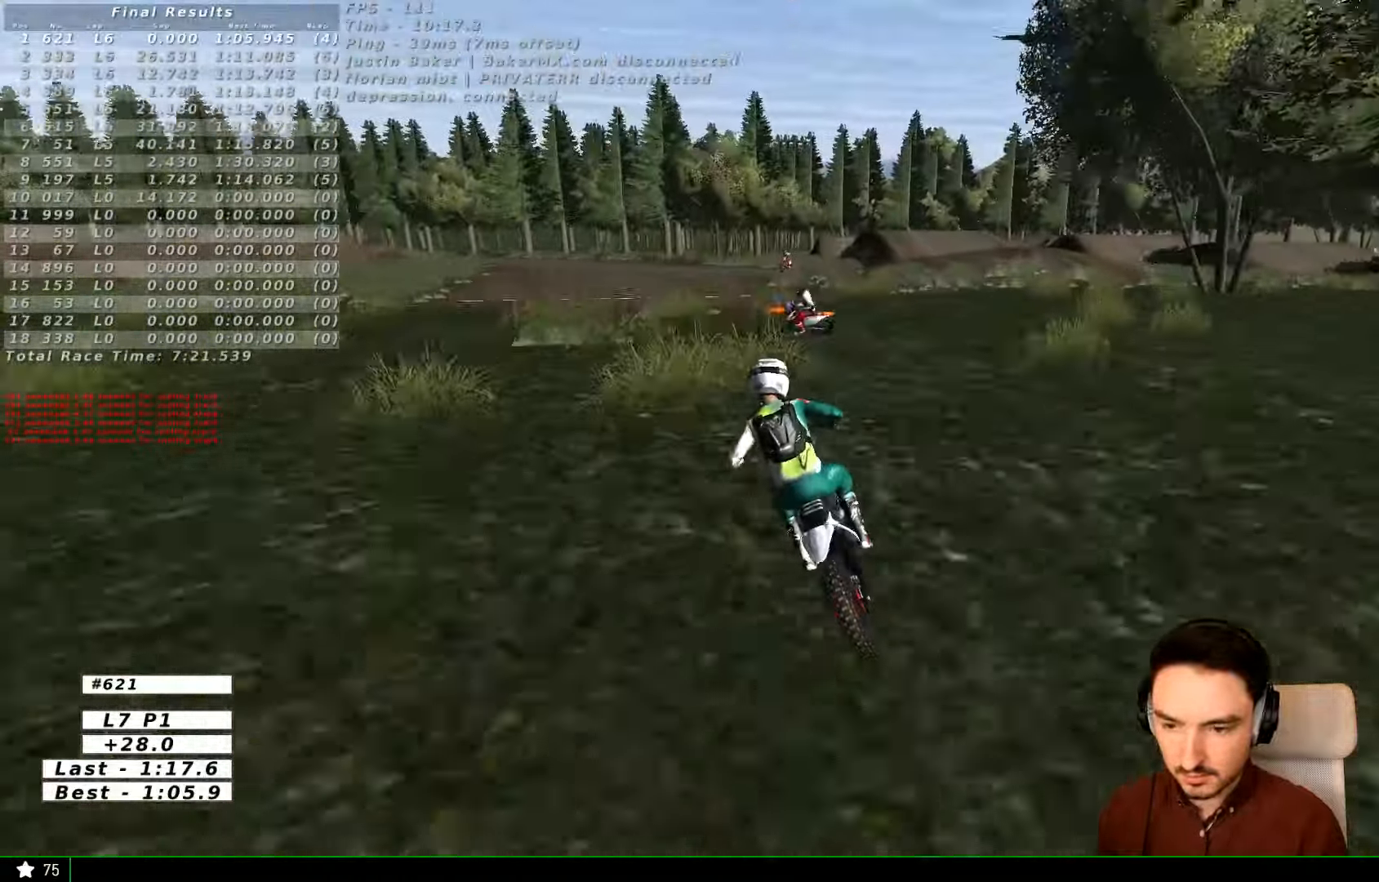
{"dt_ms": 500, "buttons": ["A", "L2"], "left_stick": "center", "right_stick": "center", "events": [[67, "A", "down"], [67, "L2", "down"]]}
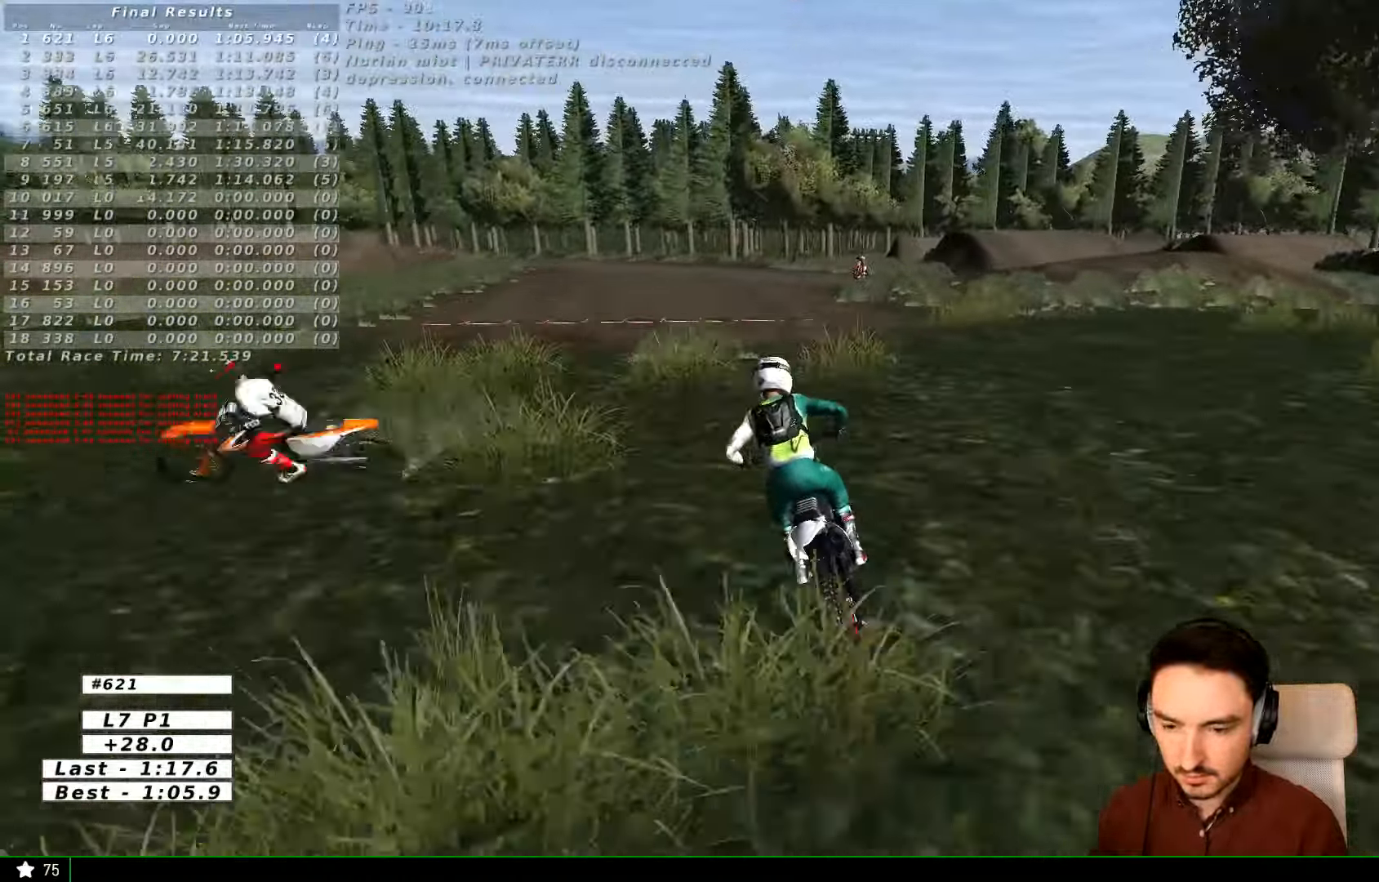
{"dt_ms": 500, "buttons": ["A", "L2"], "left_stick": "right", "right_stick": "center", "events": [[400, "left_stick", "right"]]}
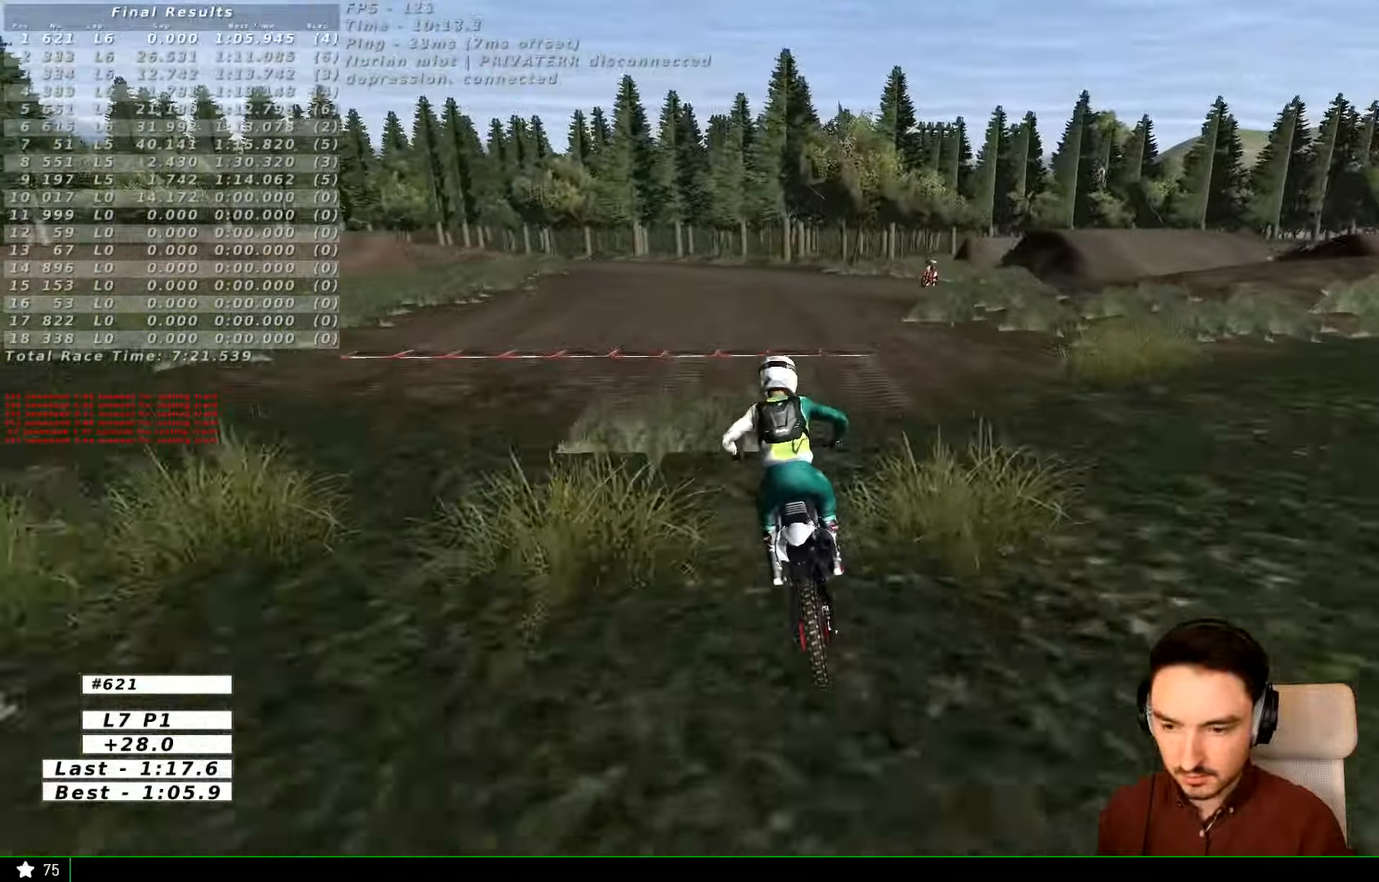
{"dt_ms": 500, "buttons": [], "left_stick": "center", "right_stick": "center", "events": [[33, "left_stick", "center"], [300, "A", "up"], [300, "L2", "up"]]}
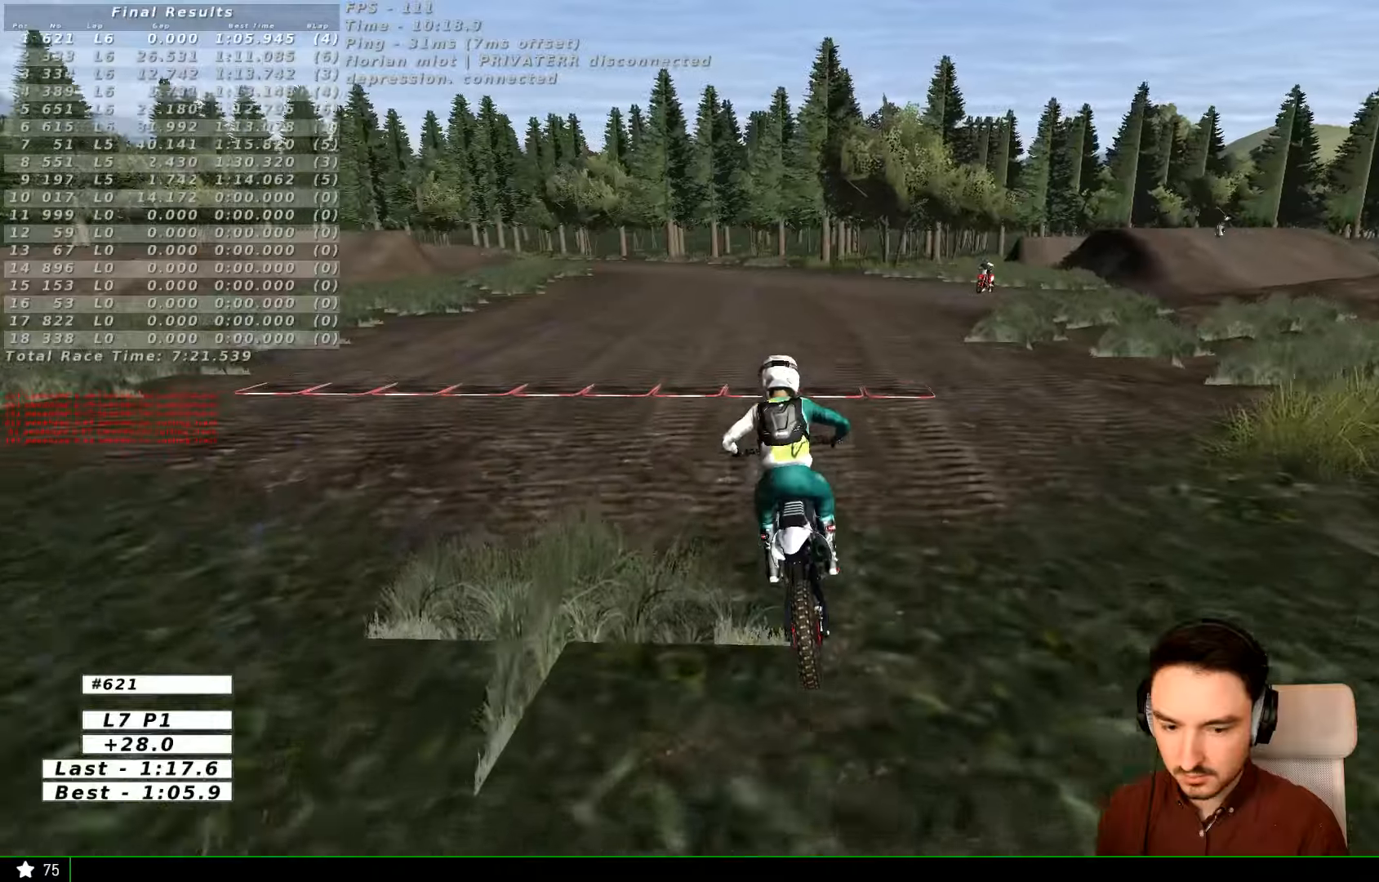
{"dt_ms": 500, "buttons": ["L2"], "left_stick": "right", "right_stick": "center", "events": [[33, "L2", "down"], [133, "A", "down"], [266, "left_stick", "right"], [500, "A", "up"]]}
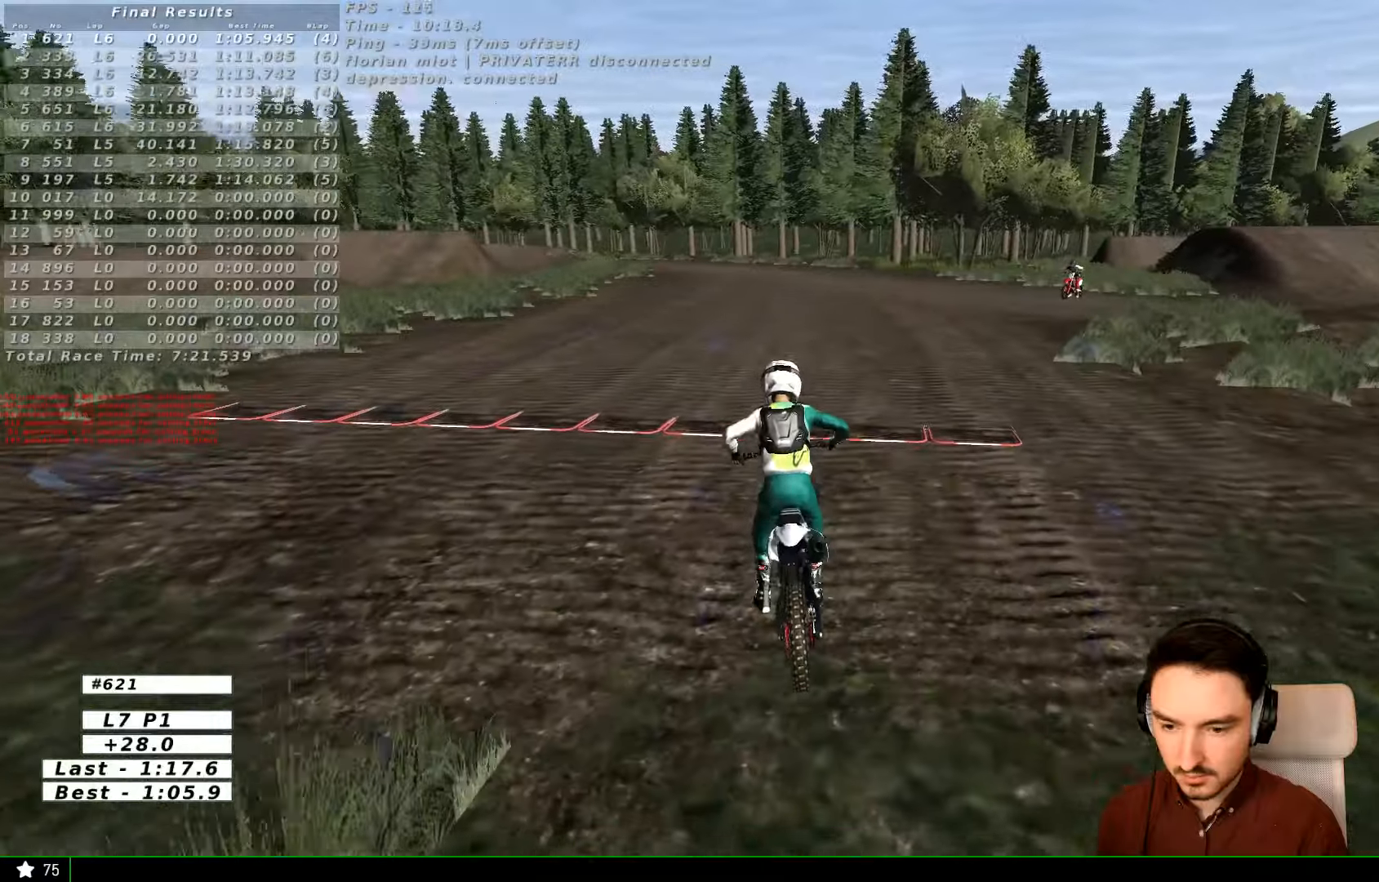
{"dt_ms": 500, "buttons": ["R2"], "left_stick": "right", "right_stick": "center", "events": [[66, "L2", "up"], [66, "left_stick", "center"], [433, "R2", "down"], [500, "left_stick", "right"]]}
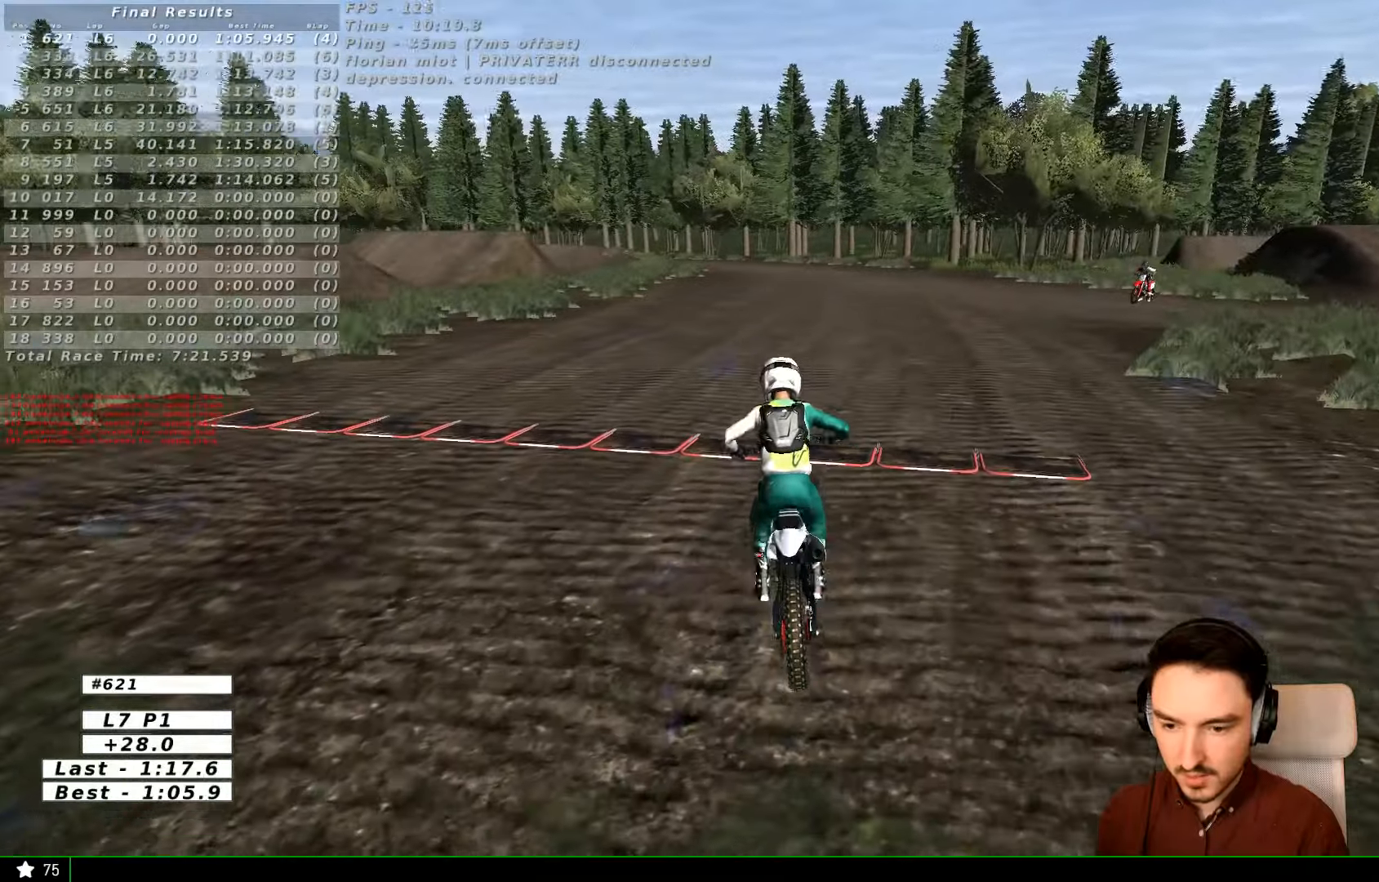
{"dt_ms": 500, "buttons": ["R2"], "left_stick": "right", "right_stick": "center", "events": [[100, "R2", "up"], [400, "R2", "down"]]}
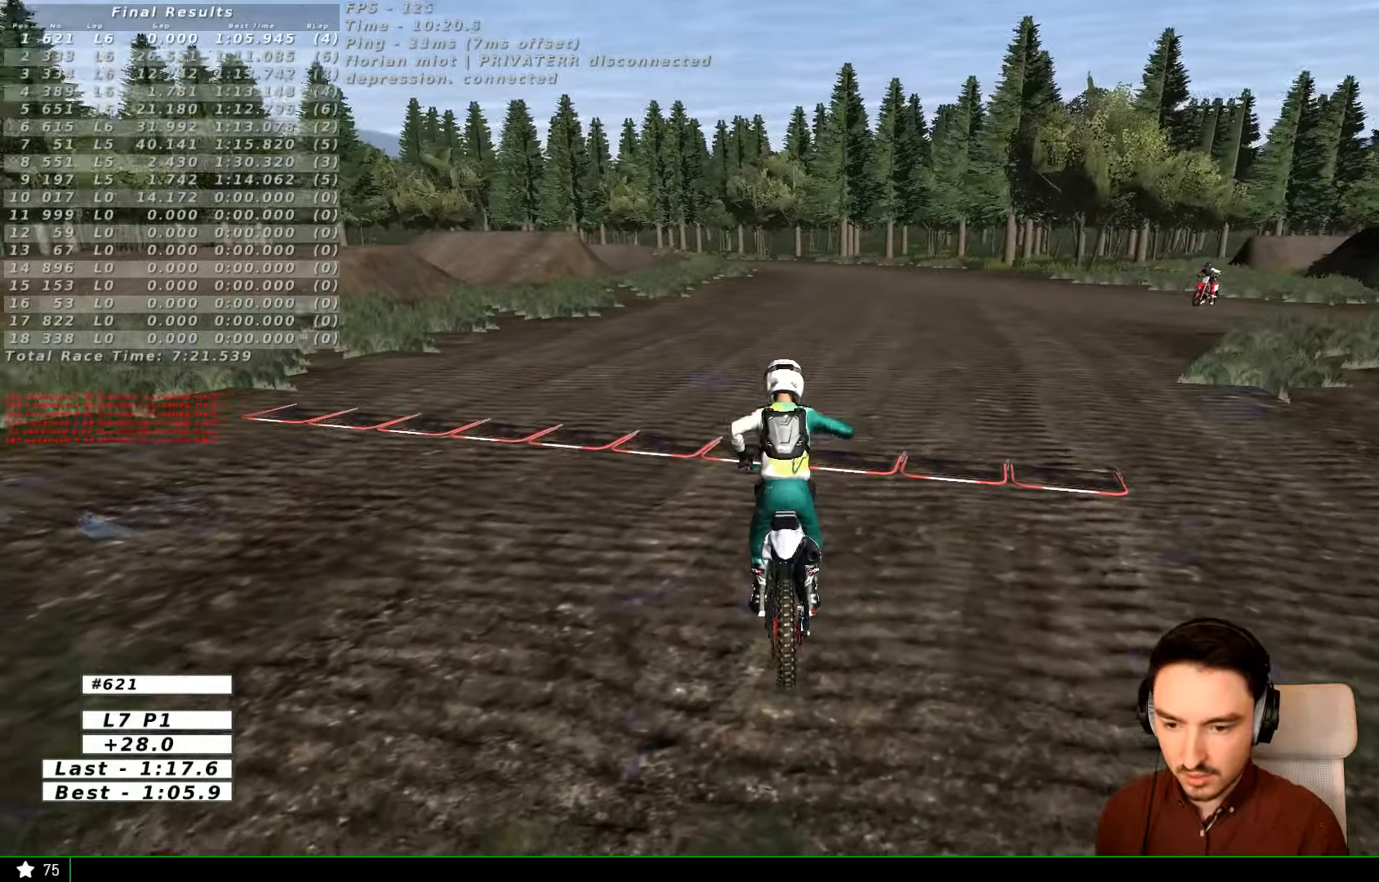
{"dt_ms": 500, "buttons": [], "left_stick": "left", "right_stick": "center", "events": [[300, "R2", "up"], [300, "left_stick", "center"], [366, "left_stick", "left"]]}
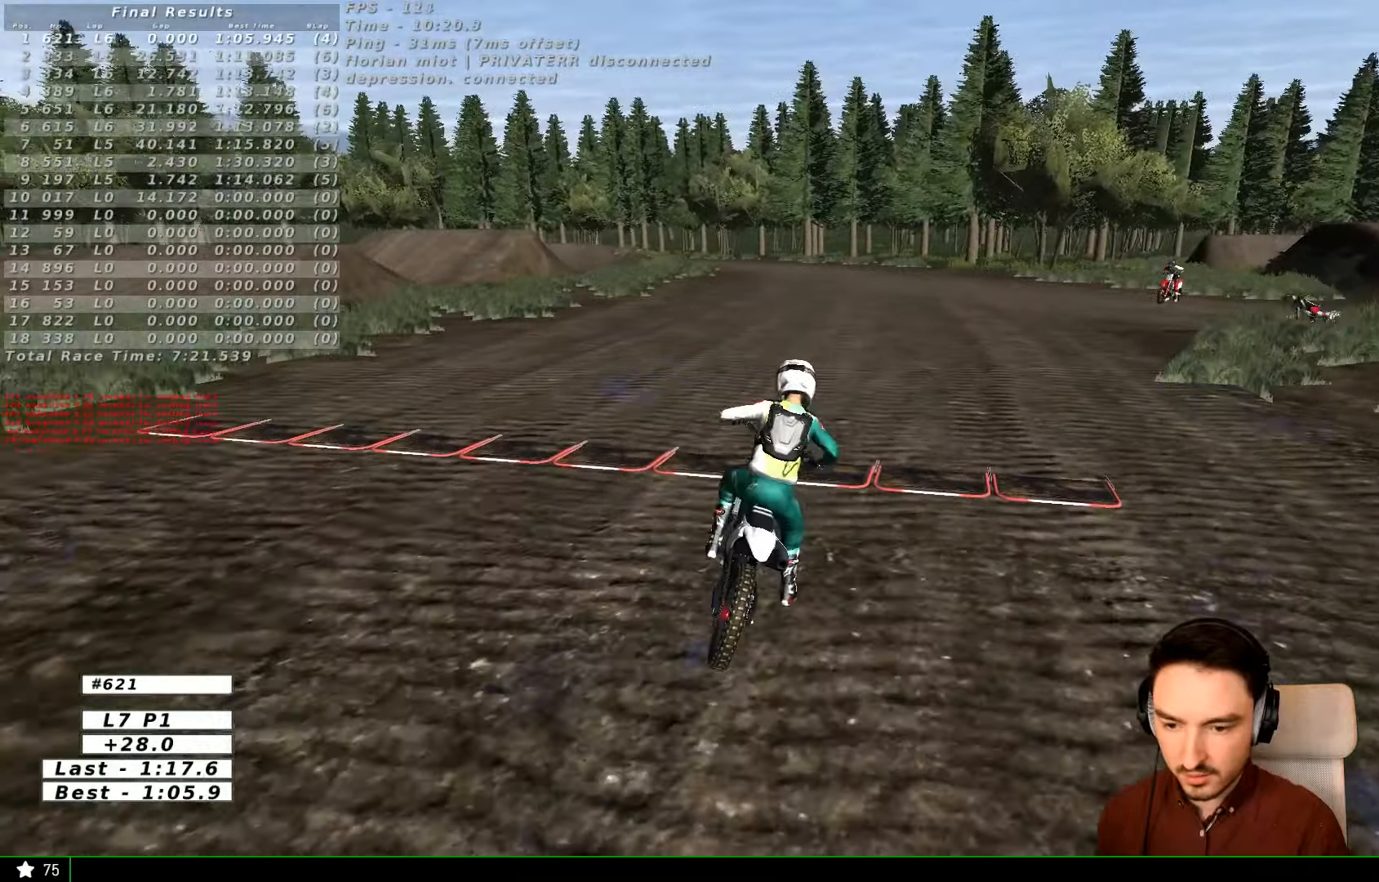
{"dt_ms": 500, "buttons": ["L2"], "left_stick": "center", "right_stick": "center", "events": [[266, "L2", "down"], [466, "left_stick", "center"]]}
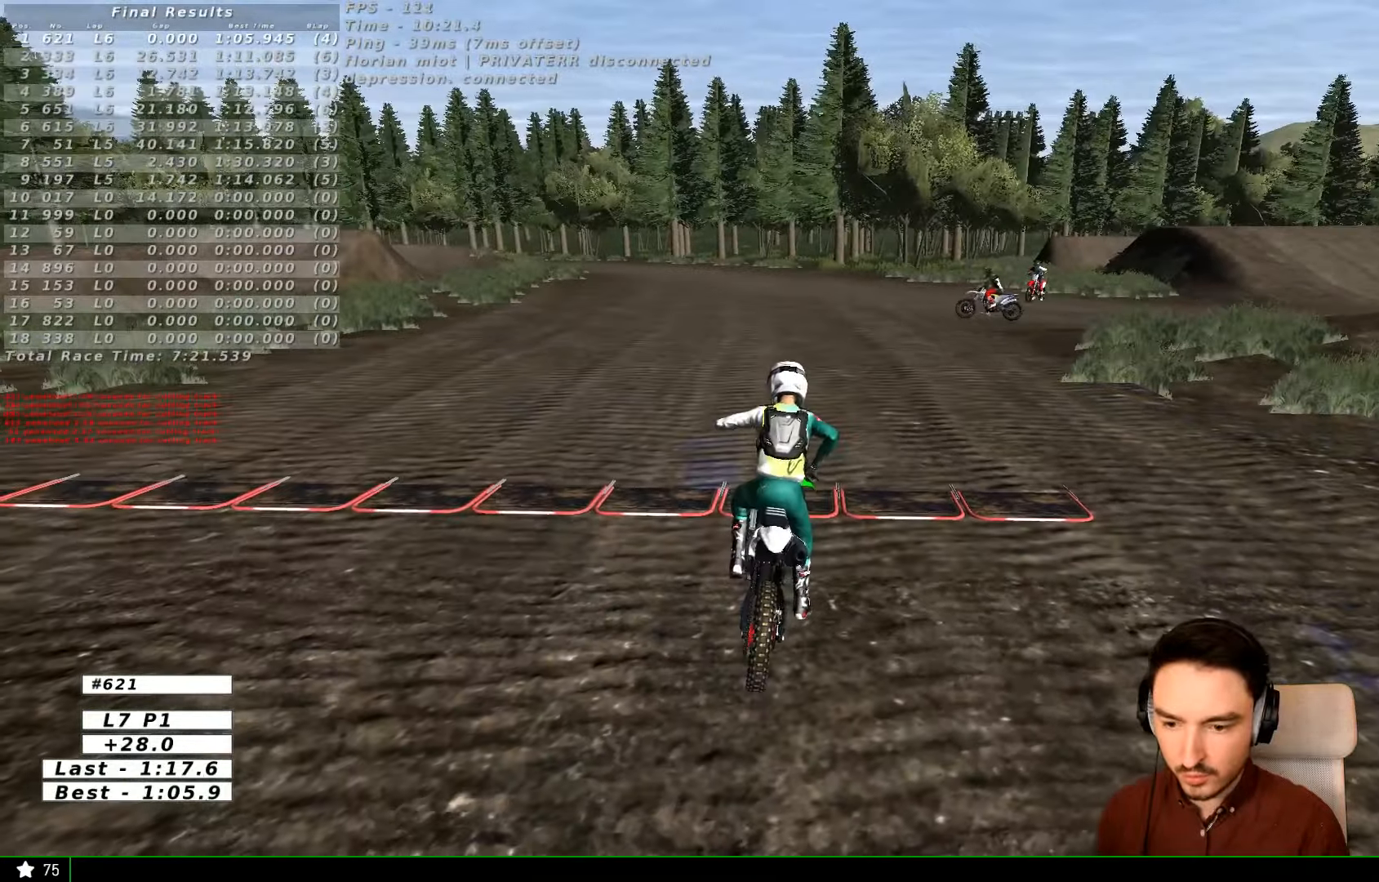
{"dt_ms": 500, "buttons": [], "left_stick": "down", "right_stick": "center", "events": [[200, "L2", "up"], [433, "left_stick", "down"]]}
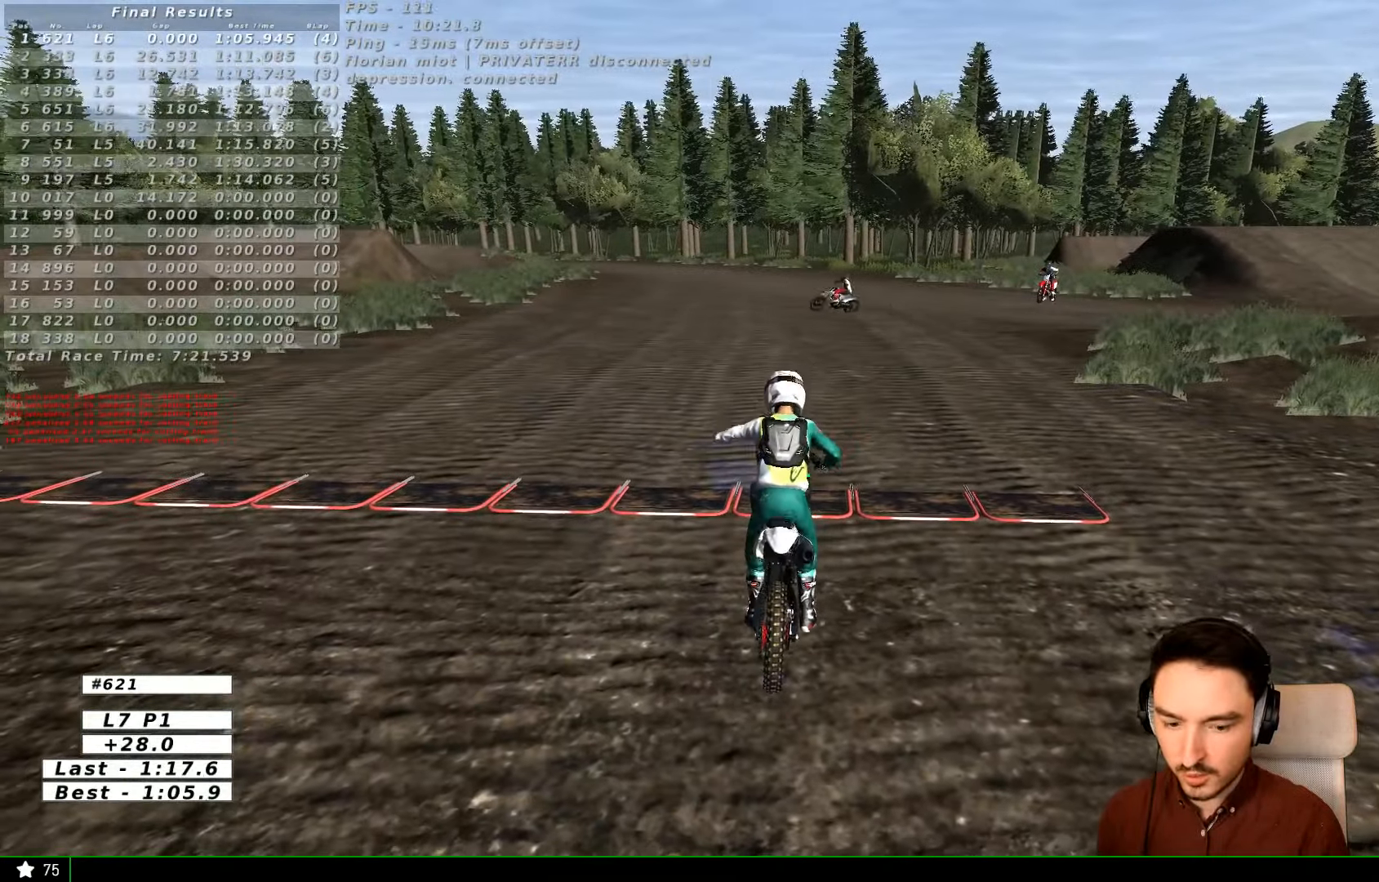
{"dt_ms": 500, "buttons": ["A", "R2"], "left_stick": "down", "right_stick": "center", "events": [[200, "A", "down"], [366, "R2", "down"]]}
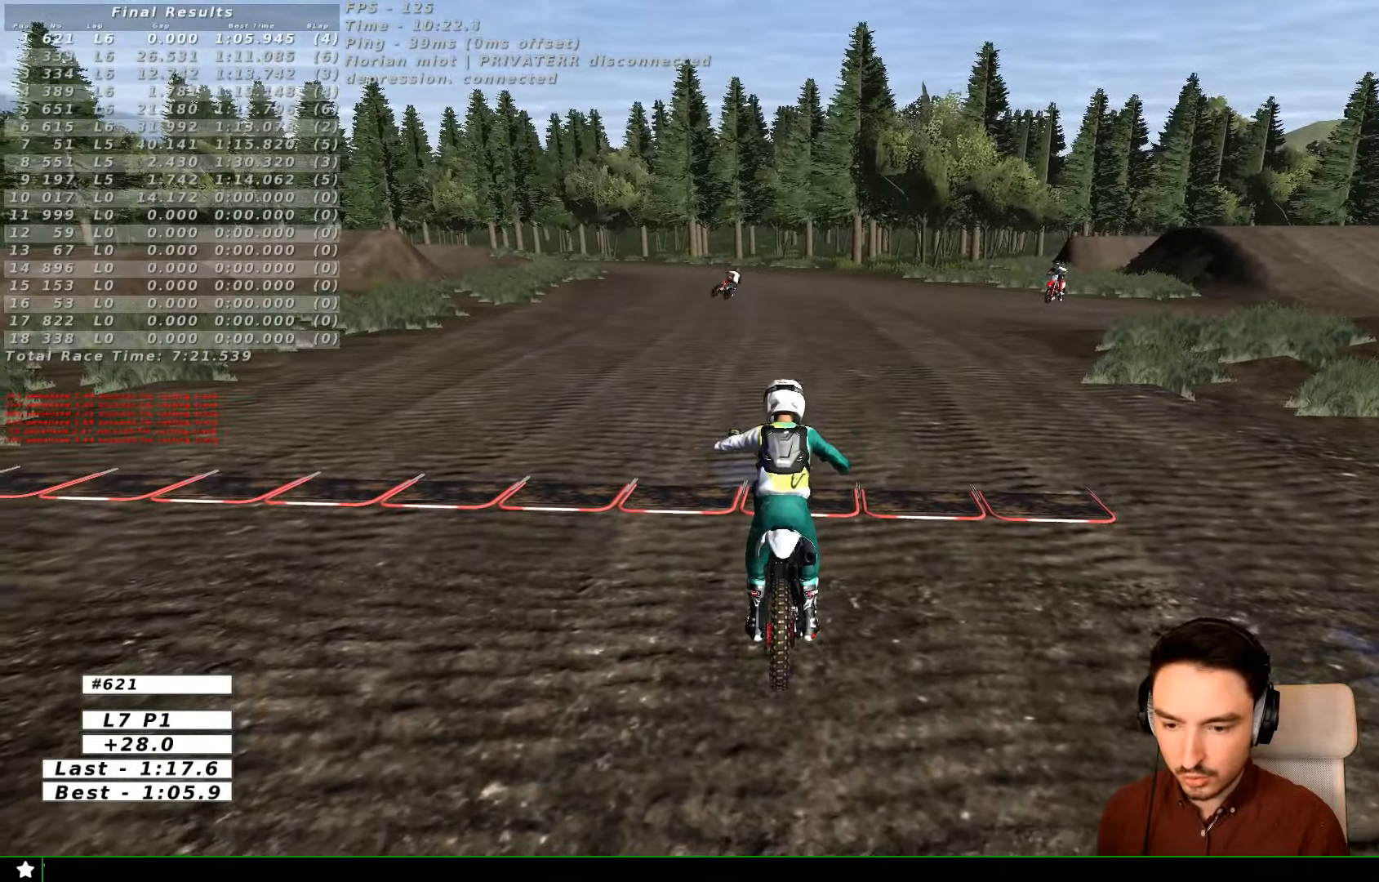
{"dt_ms": 500, "buttons": ["A", "R2"], "left_stick": "down", "right_stick": "center", "events": []}
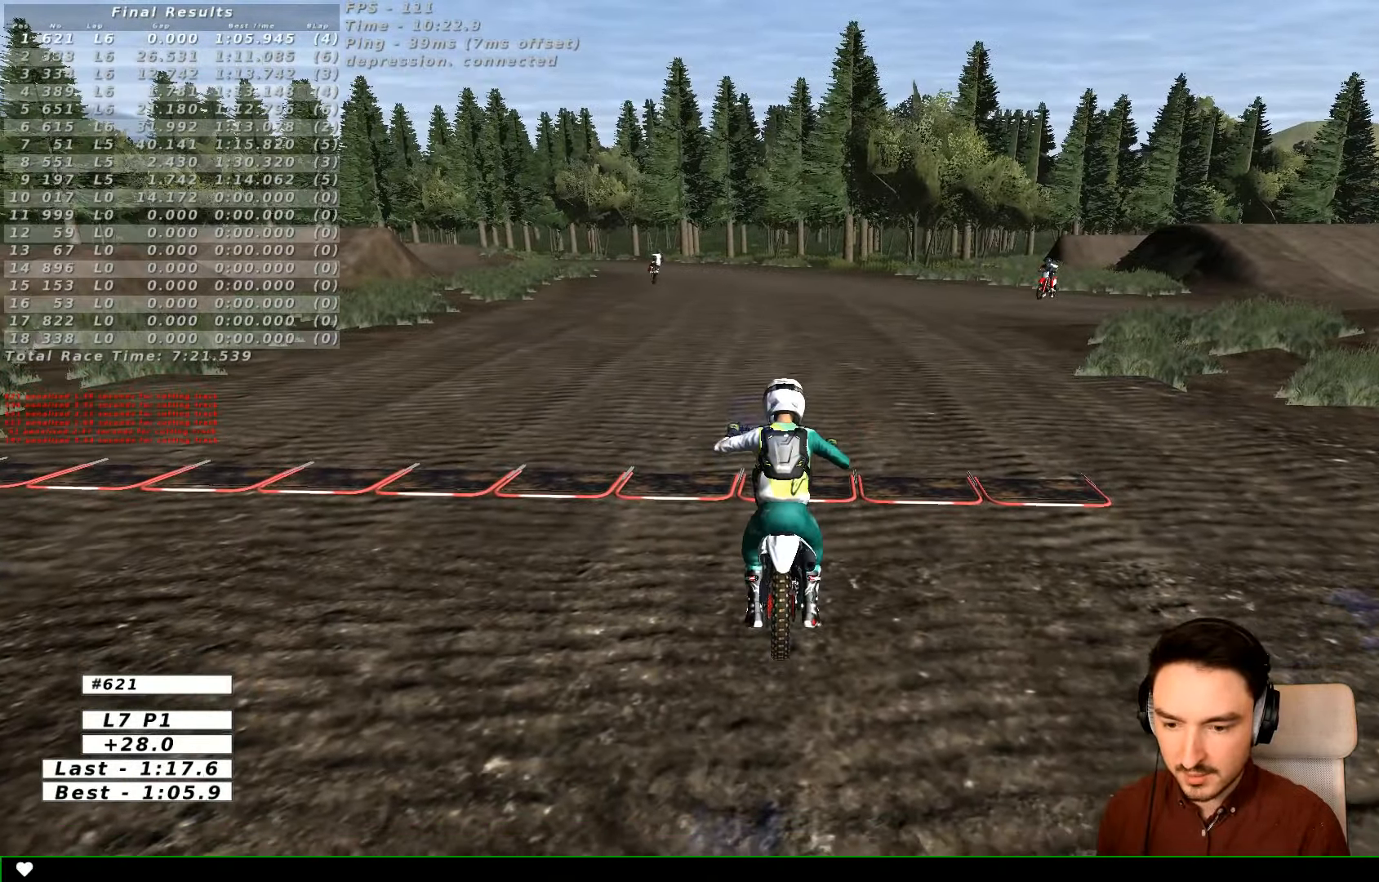
{"dt_ms": 500, "buttons": ["A", "R2"], "left_stick": "down", "right_stick": "center", "events": []}
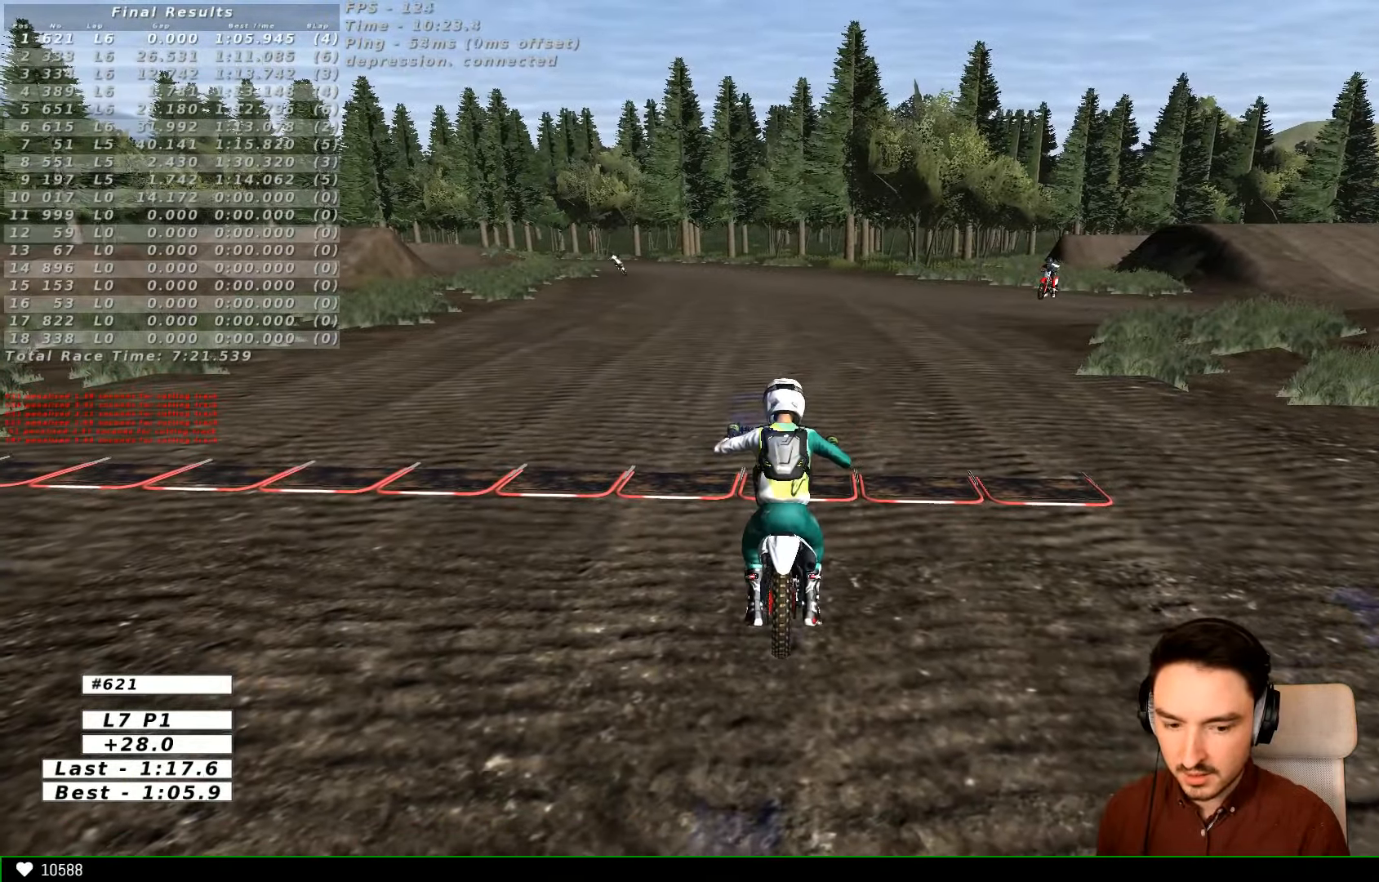
{"dt_ms": 500, "buttons": [], "left_stick": "down", "right_stick": "center", "events": [[266, "R2", "up"], [333, "A", "up"]]}
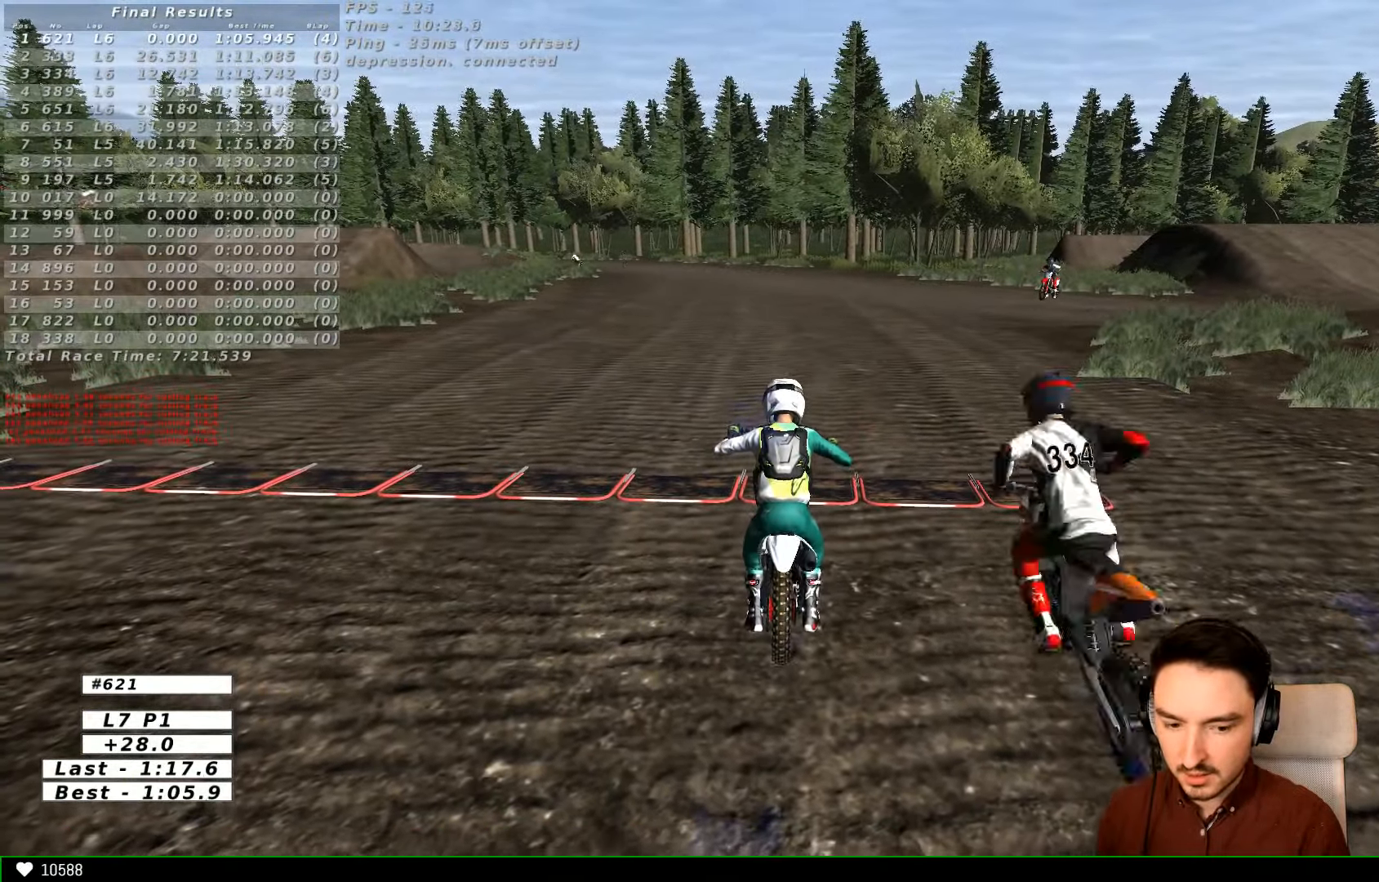
{"dt_ms": 500, "buttons": [], "left_stick": "down", "right_stick": "center", "events": [[234, "X", "down"], [367, "X", "up"]]}
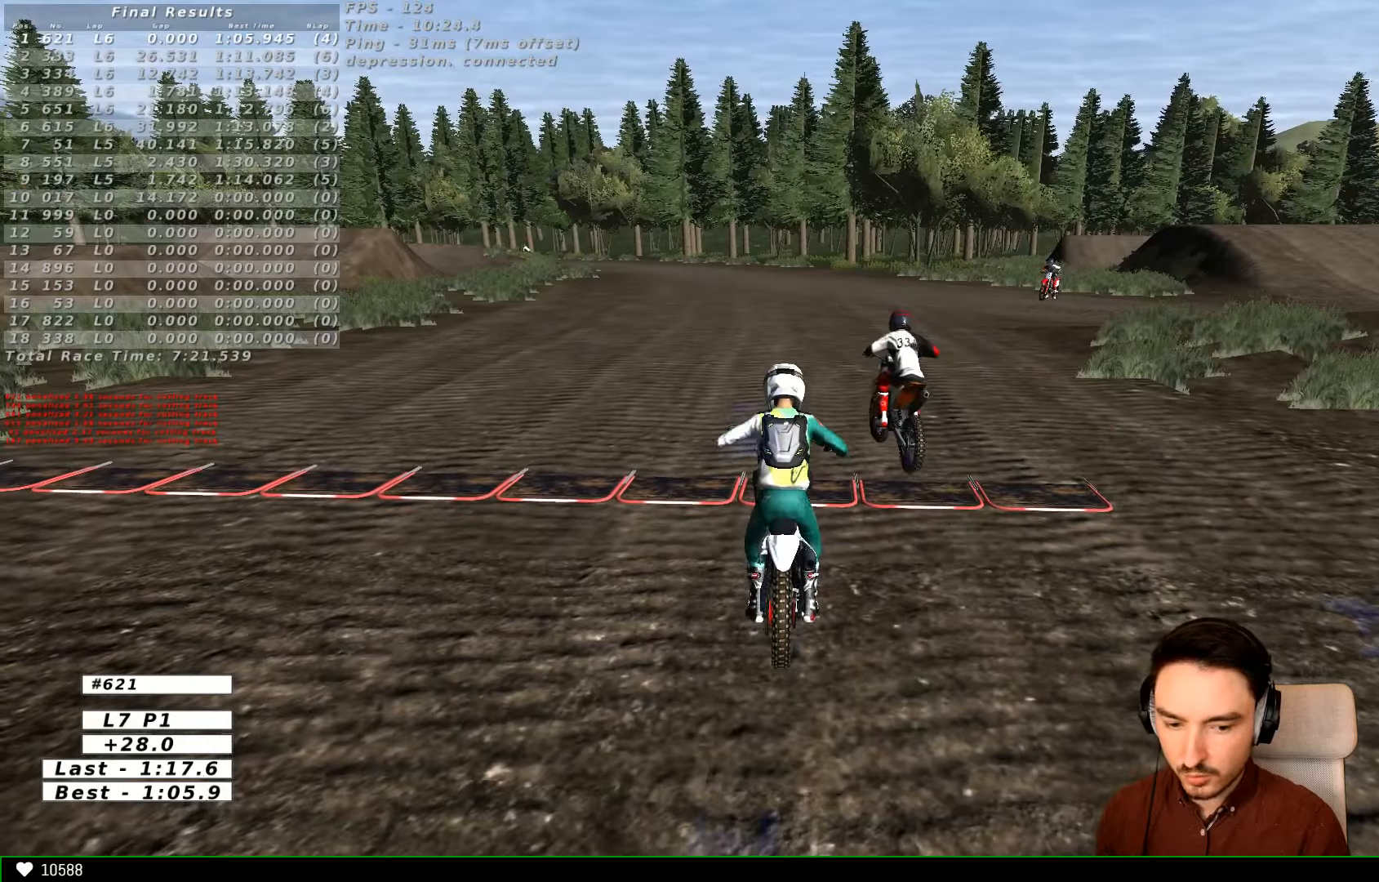
{"dt_ms": 500, "buttons": ["R2"], "left_stick": "center", "right_stick": "center", "events": [[34, "left_stick", "center"], [200, "R2", "down"]]}
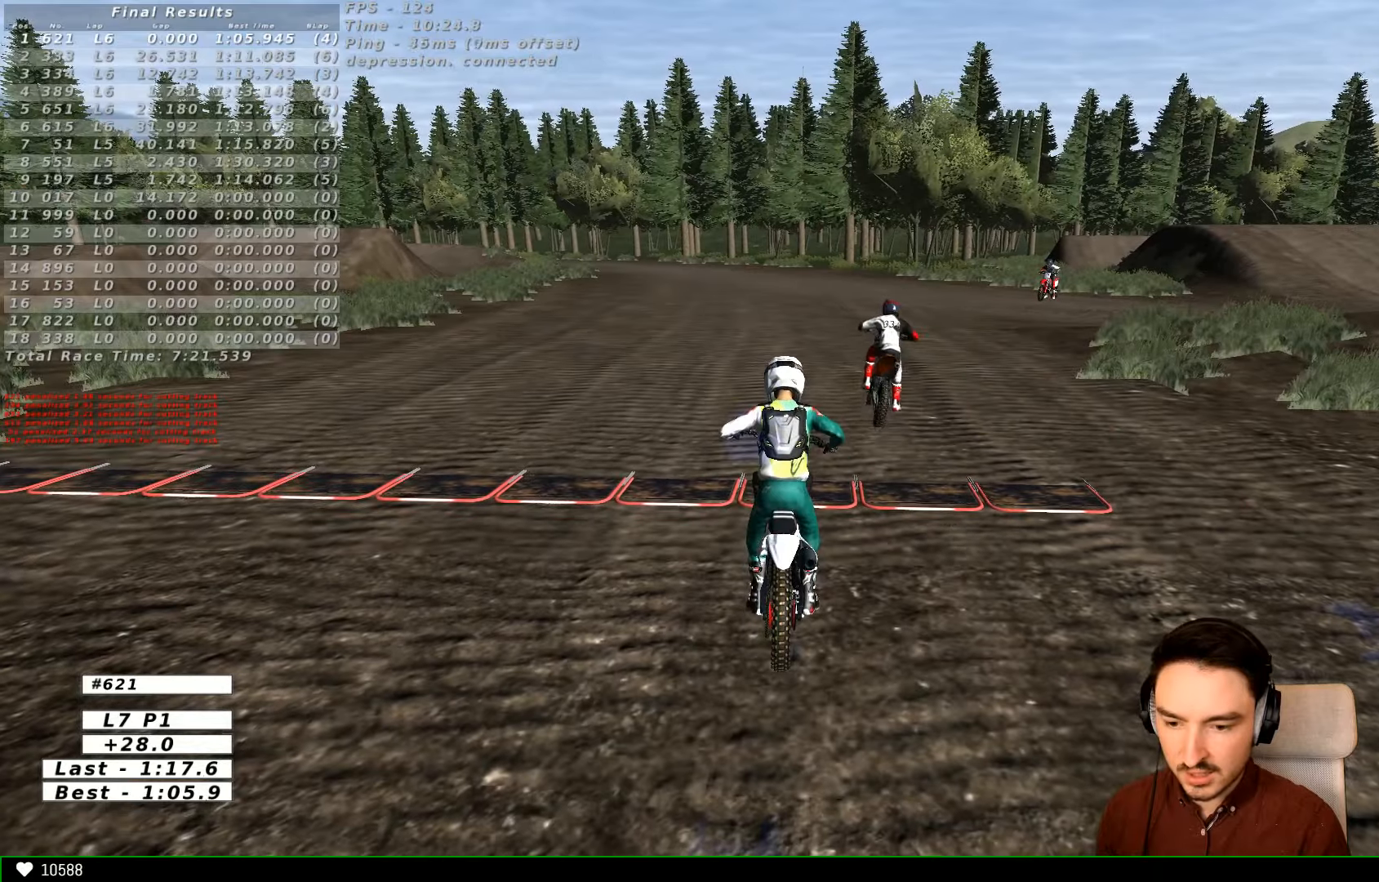
{"dt_ms": 500, "buttons": ["R2"], "left_stick": "up", "right_stick": "center", "events": [[334, "left_stick", "up"]]}
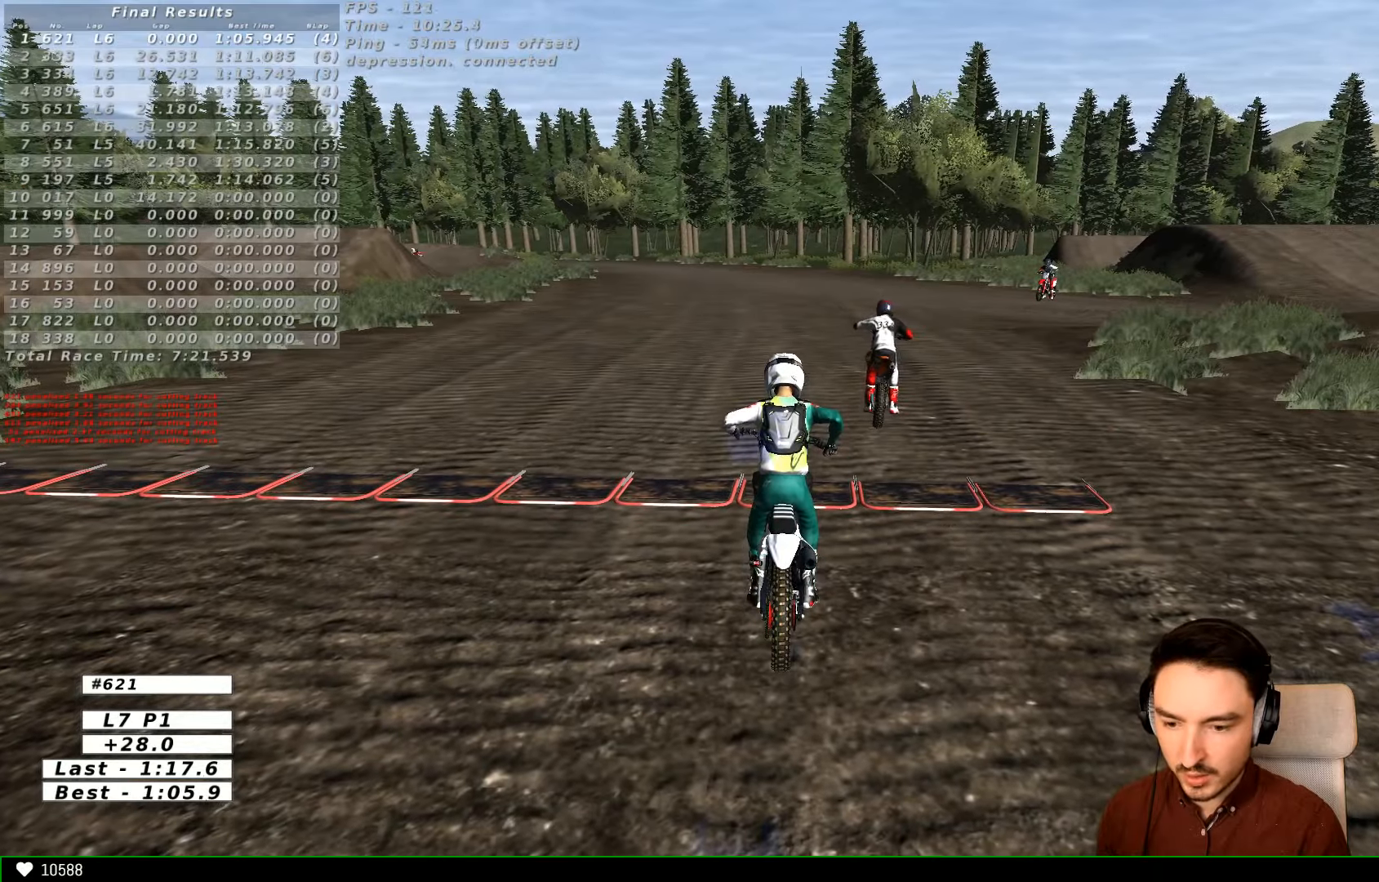
{"dt_ms": 500, "buttons": ["R2"], "left_stick": "up", "right_stick": "center", "events": []}
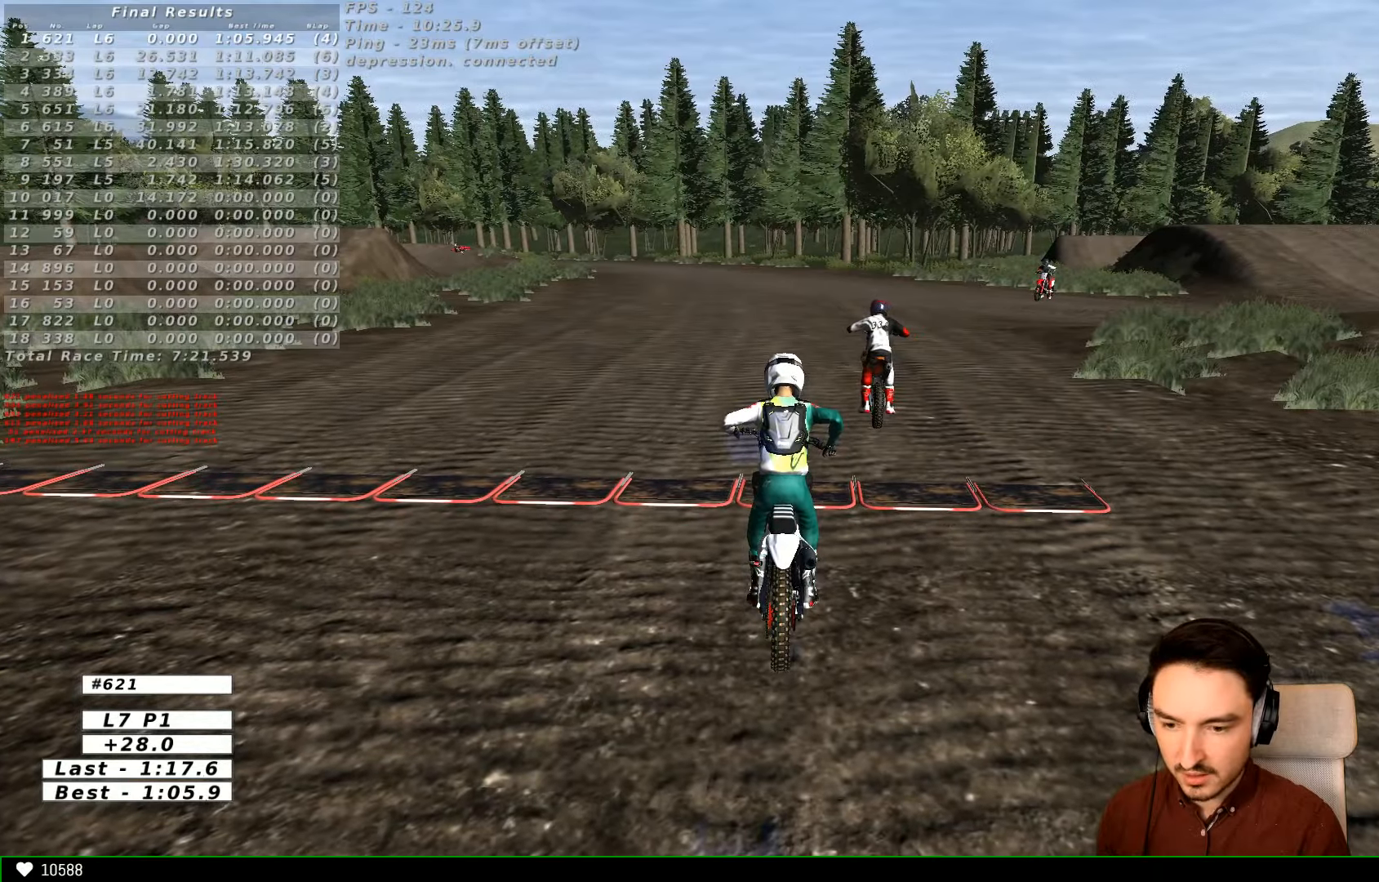
{"dt_ms": 500, "buttons": ["R2"], "left_stick": "center", "right_stick": "center", "events": [[367, "left_stick", "center"]]}
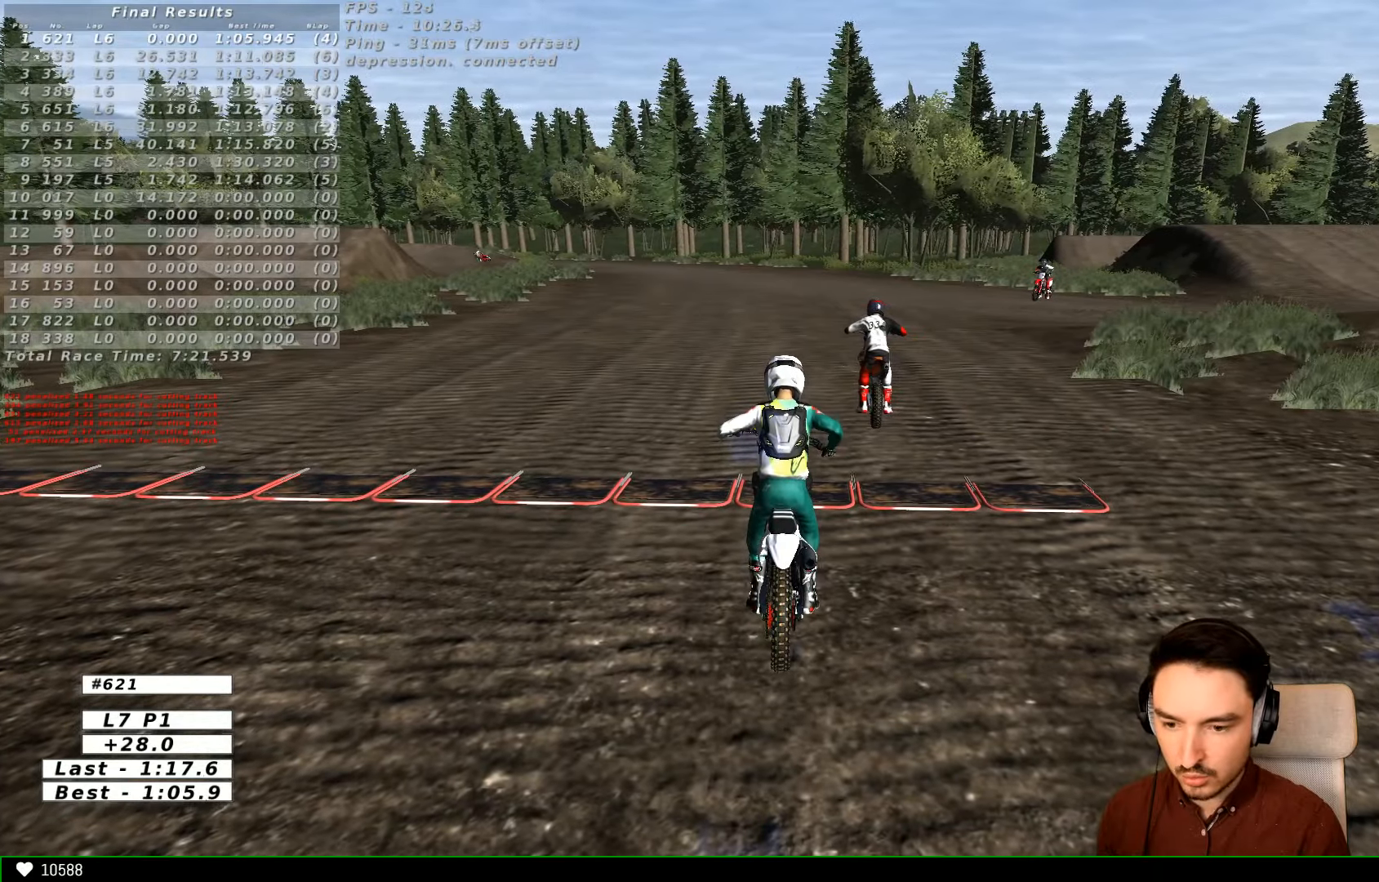
{"dt_ms": 500, "buttons": ["R2"], "left_stick": "center", "right_stick": "center", "events": []}